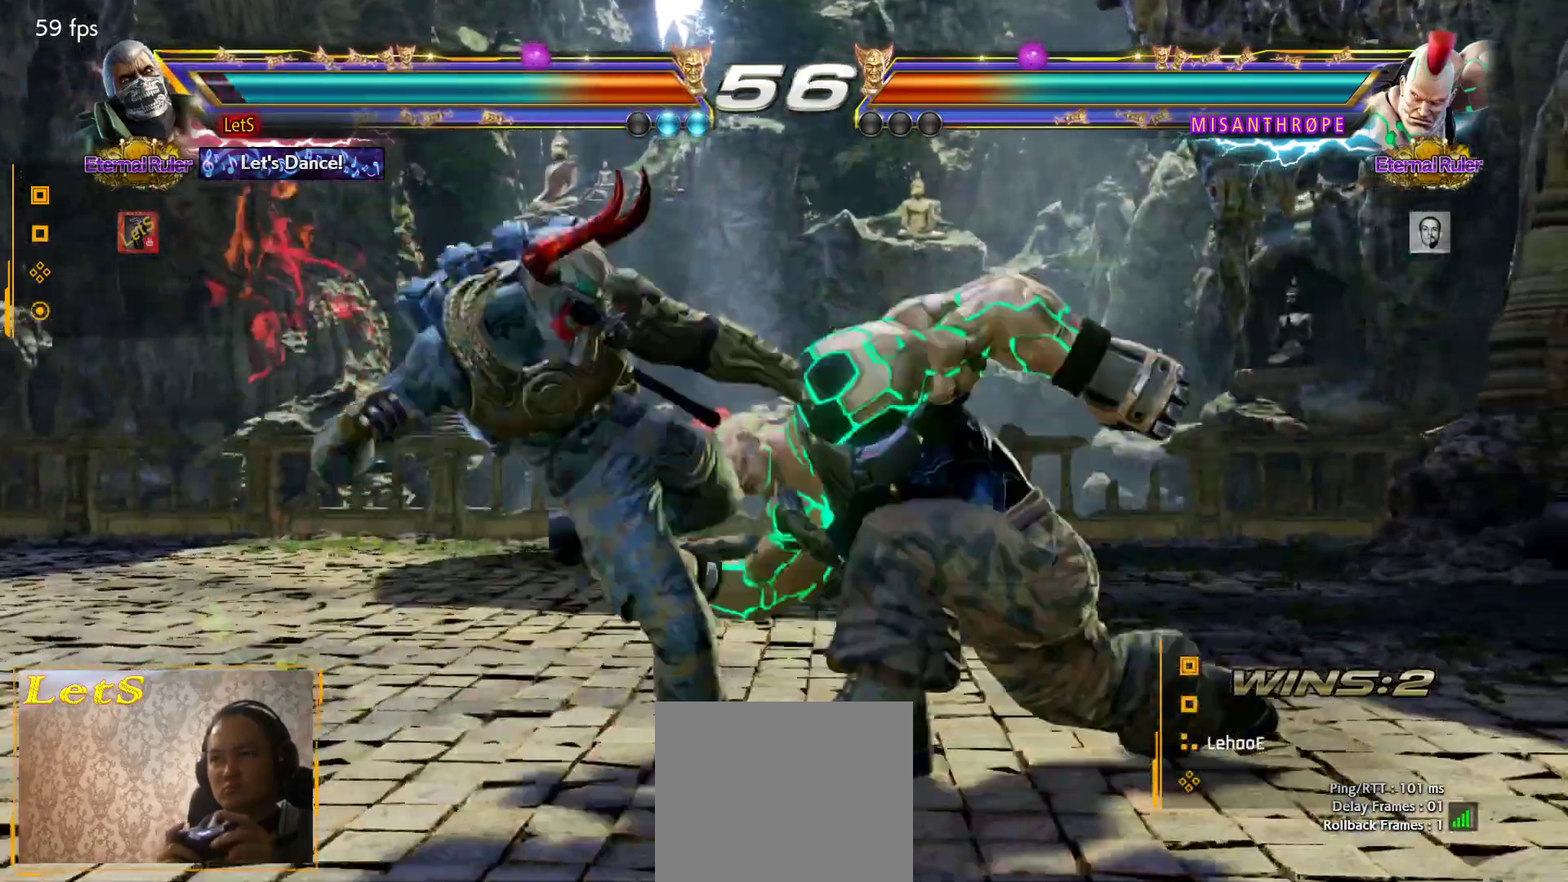
Gameplay with a controller (PlayStation layout); each line is a JSON object with the inputs held at the frame after it. "events" lists button and stick changes between this image and that frame as [ms after this image, input, new state], when the widget could be followed in between.
{"buttons": ["DPAD_RIGHT"], "left_stick": "center", "right_stick": "center", "events": [[467, "DPAD_RIGHT", "down"]]}
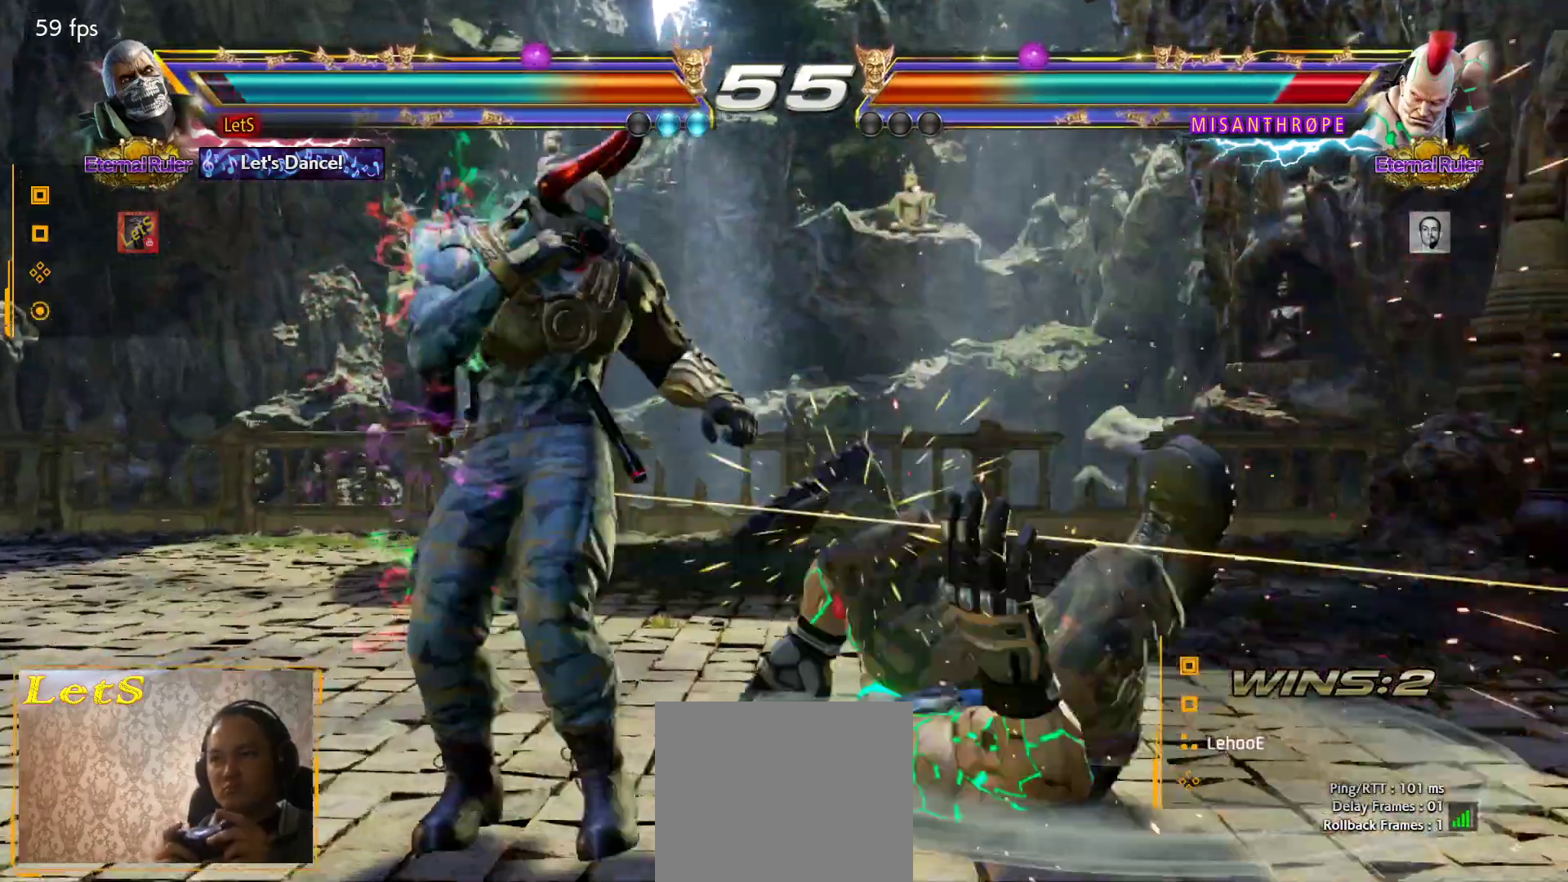
{"buttons": [], "left_stick": "center", "right_stick": "center", "events": [[67, "DPAD_RIGHT", "up"], [100, "DPAD_RIGHT", "down"], [167, "DPAD_RIGHT", "up"], [233, "DPAD_DOWN", "down"], [267, "DPAD_DOWN", "up"], [267, "DPAD_LEFT", "down"], [300, "CIRCLE", "down"], [333, "DPAD_LEFT", "up"], [367, "CIRCLE", "up"]]}
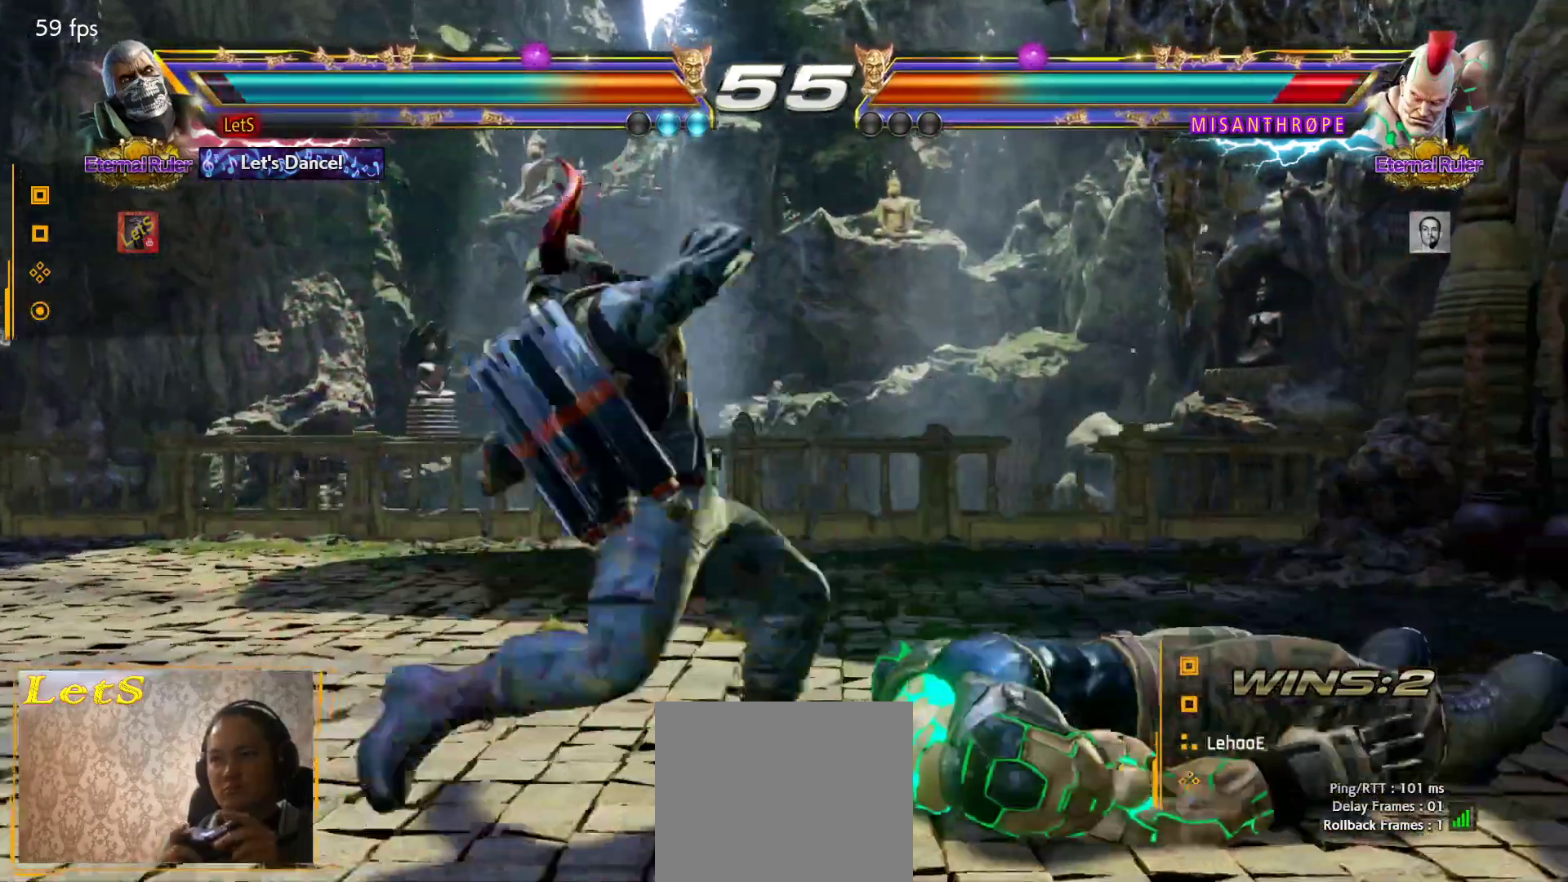
{"buttons": ["DPAD_RIGHT"], "left_stick": "center", "right_stick": "center", "events": [[467, "DPAD_RIGHT", "down"]]}
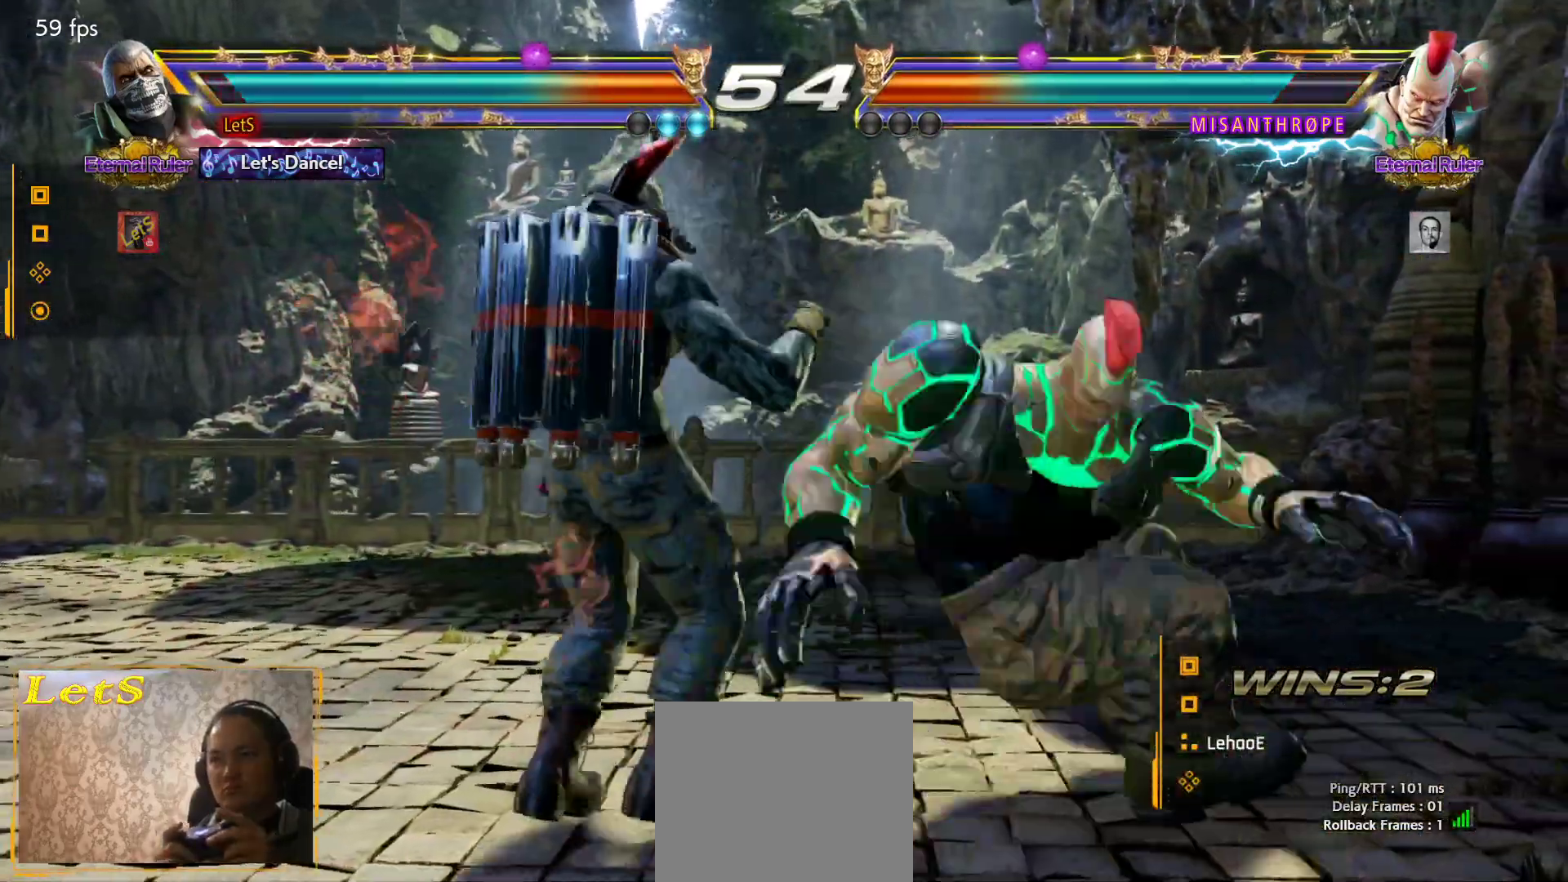
{"buttons": [], "left_stick": "center", "right_stick": "center", "events": [[33, "DPAD_RIGHT", "up"], [100, "DPAD_RIGHT", "down"], [200, "DPAD_DOWN", "down"], [433, "DPAD_DOWN", "up"], [433, "DPAD_RIGHT", "up"]]}
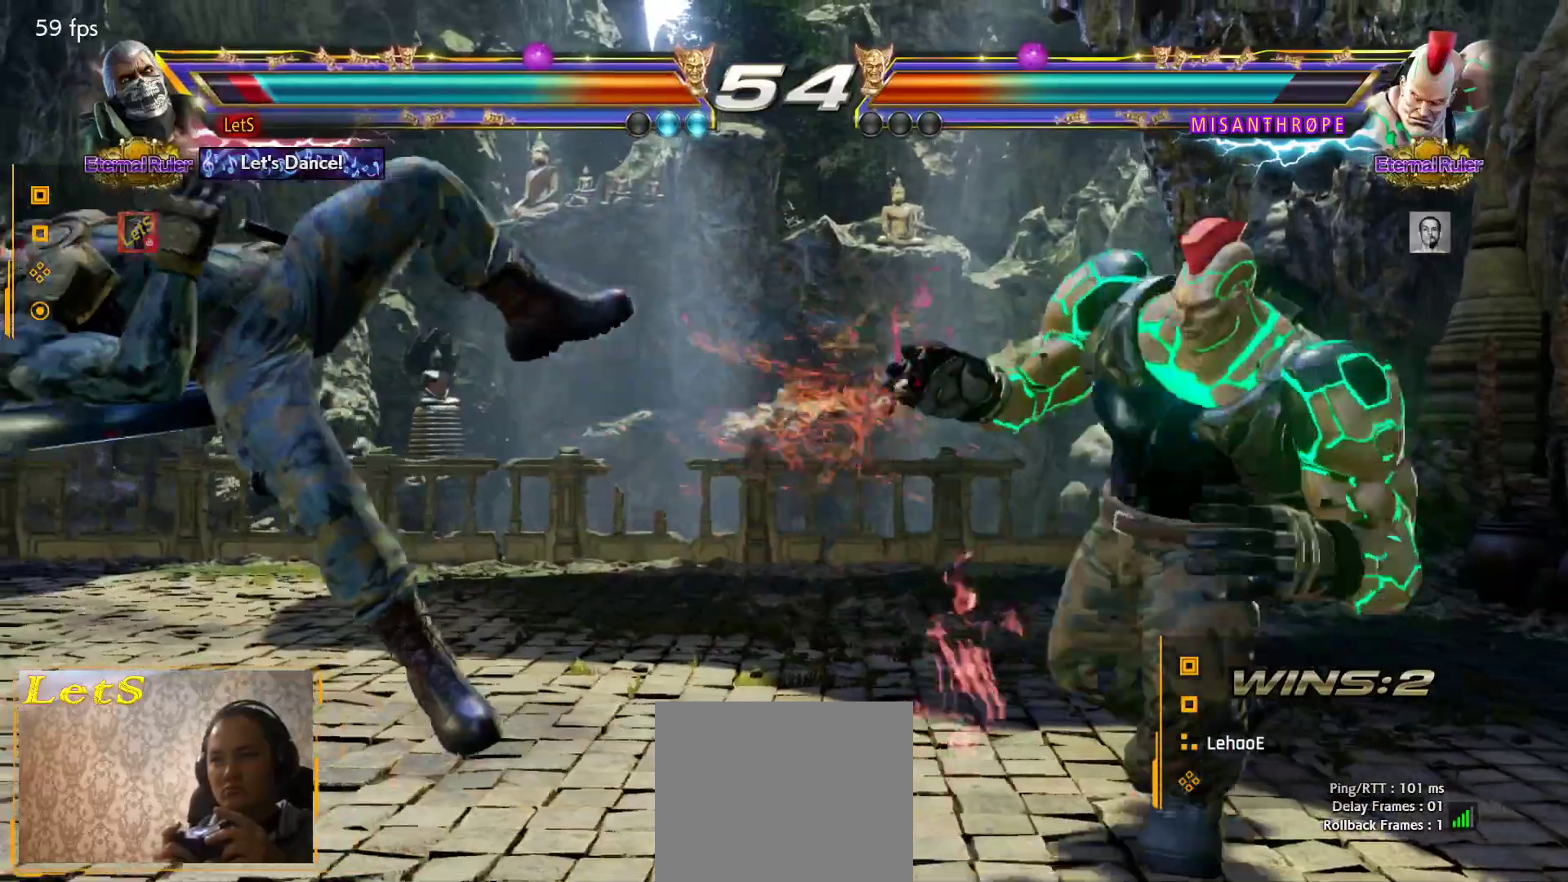
{"buttons": [], "left_stick": "center", "right_stick": "center", "events": [[100, "SQUARE", "down"], [200, "SQUARE", "up"], [233, "SQUARE", "down"], [333, "SQUARE", "up"], [367, "SQUARE", "down"], [467, "SQUARE", "up"]]}
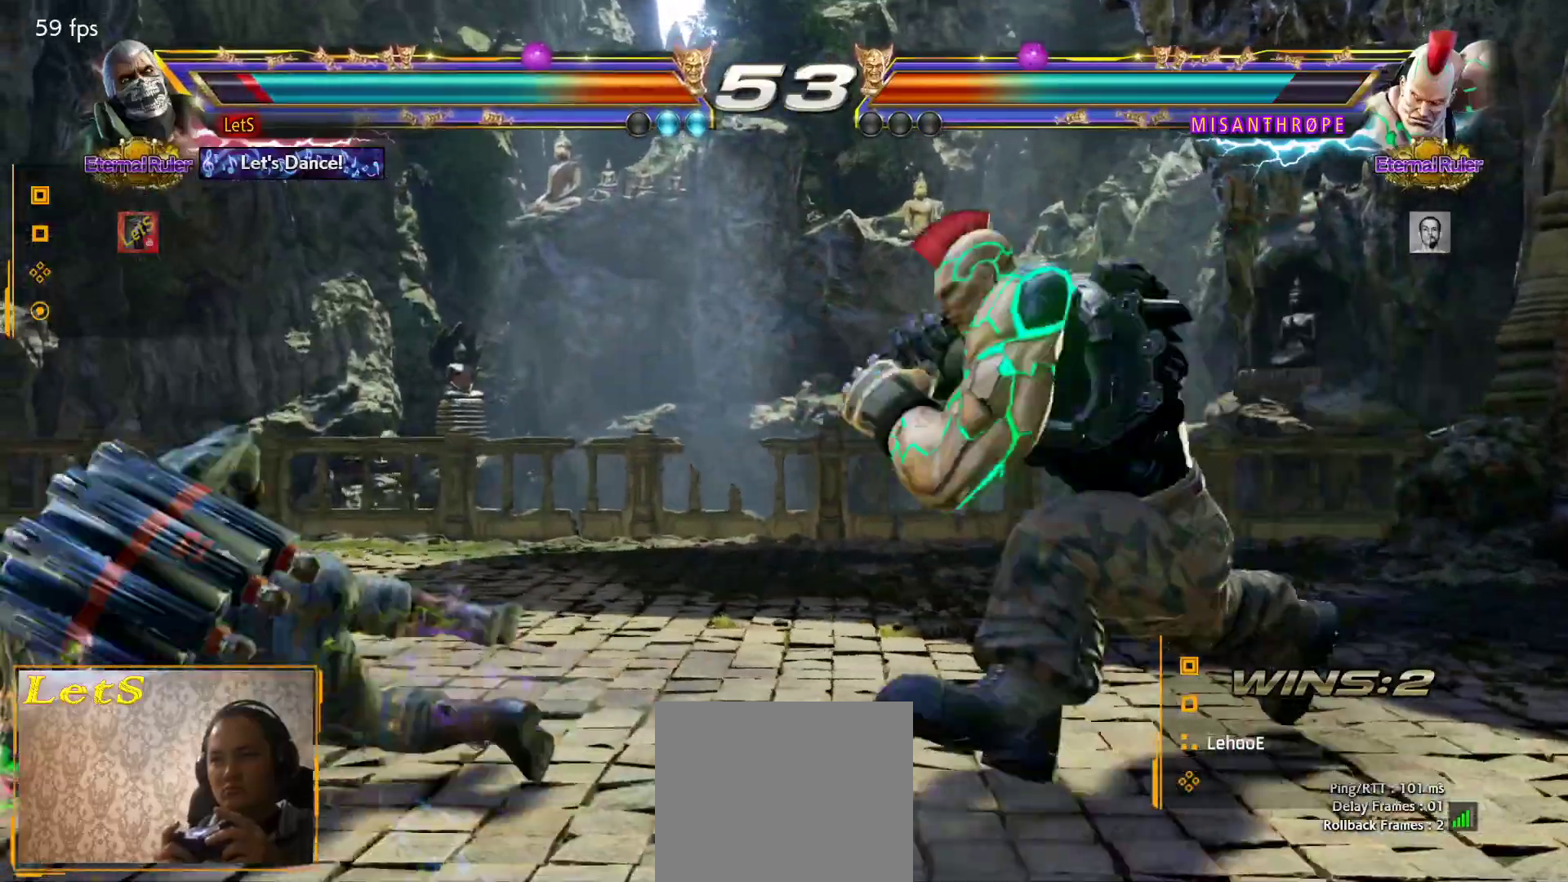
{"buttons": ["DPAD_LEFT"], "left_stick": "center", "right_stick": "center", "events": [[33, "SQUARE", "down"], [133, "SQUARE", "up"], [233, "DPAD_LEFT", "down"], [300, "DPAD_LEFT", "up"], [367, "DPAD_LEFT", "down"]]}
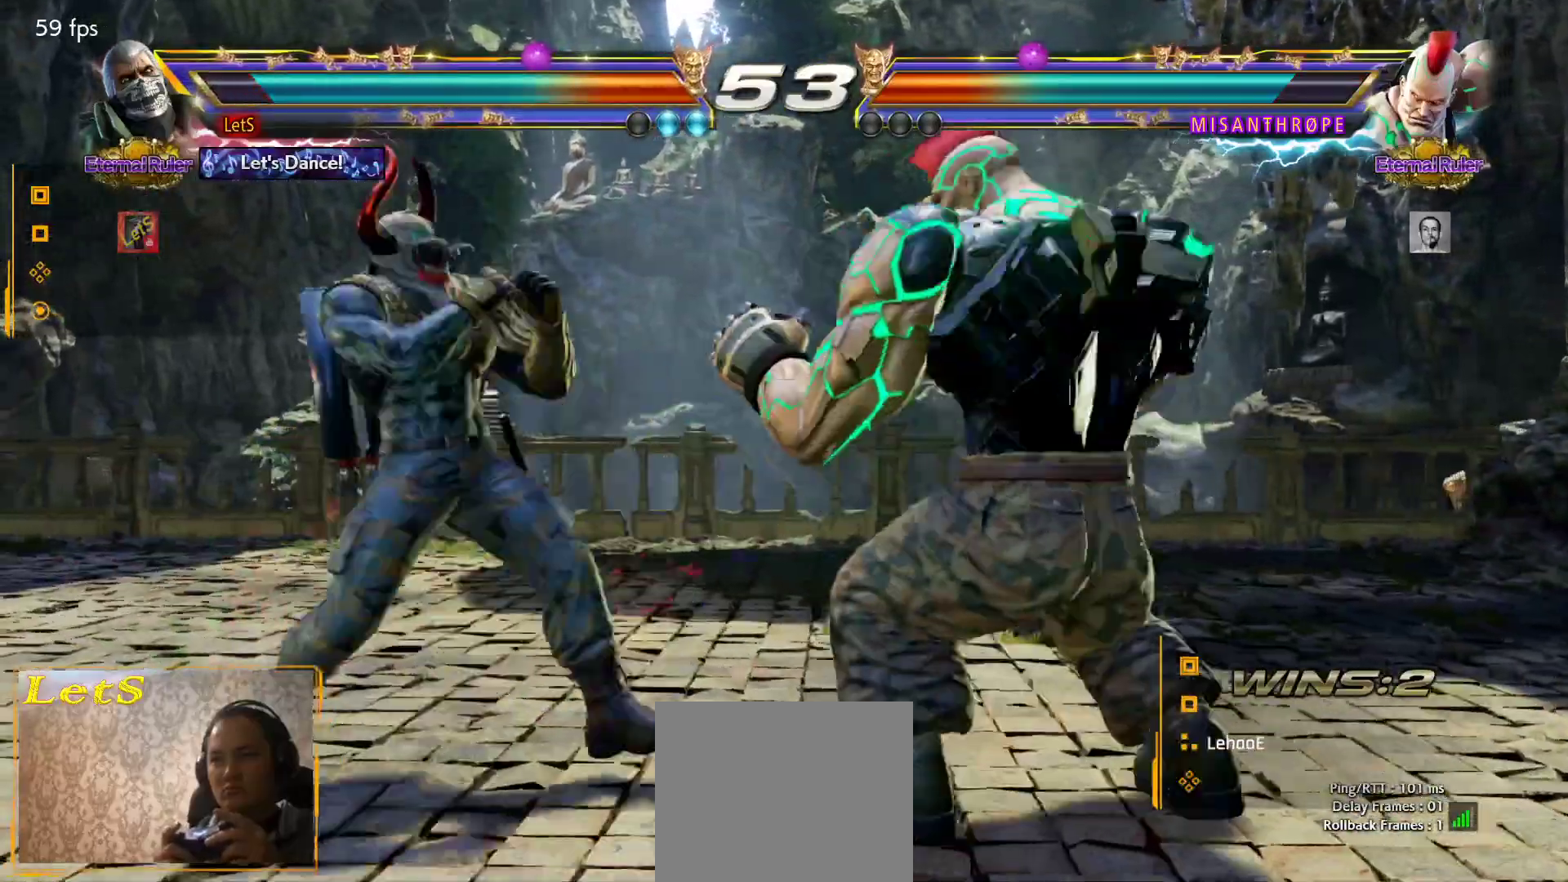
{"buttons": ["DPAD_LEFT"], "left_stick": "center", "right_stick": "center", "events": []}
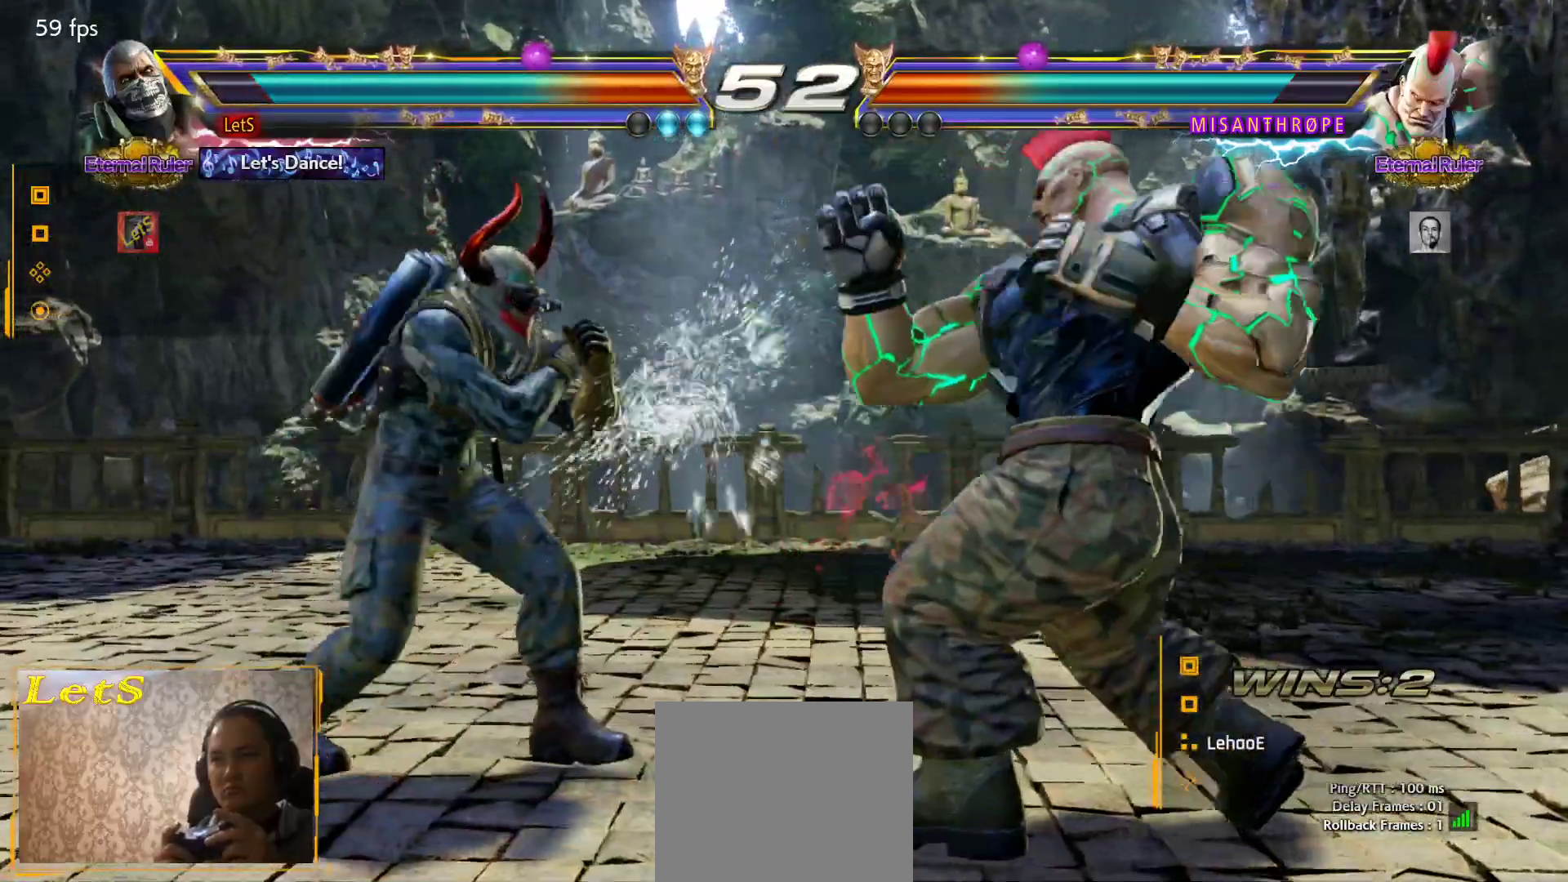
{"buttons": ["TRIANGLE"], "left_stick": "center", "right_stick": "center", "events": [[33, "DPAD_LEFT", "up"], [33, "SQUARE", "down"], [133, "CIRCLE", "down"], [133, "SQUARE", "up"], [267, "CIRCLE", "up"], [400, "TRIANGLE", "down"]]}
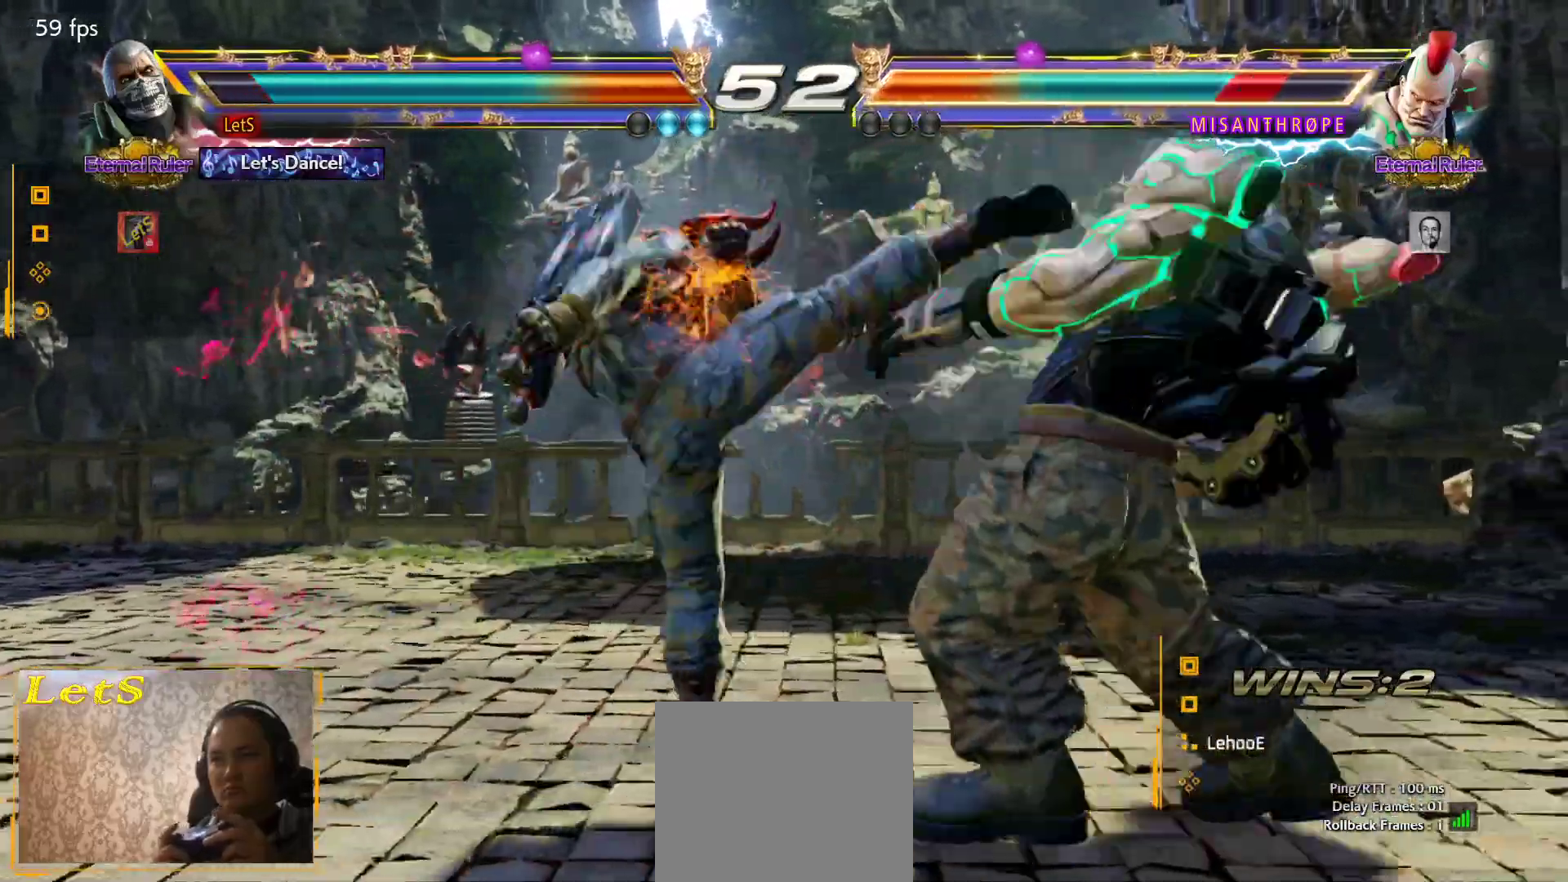
{"buttons": ["DPAD_DOWN"], "left_stick": "center", "right_stick": "center", "events": [[33, "TRIANGLE", "up"], [133, "SQUARE", "down"], [200, "SQUARE", "up"], [467, "DPAD_DOWN", "down"]]}
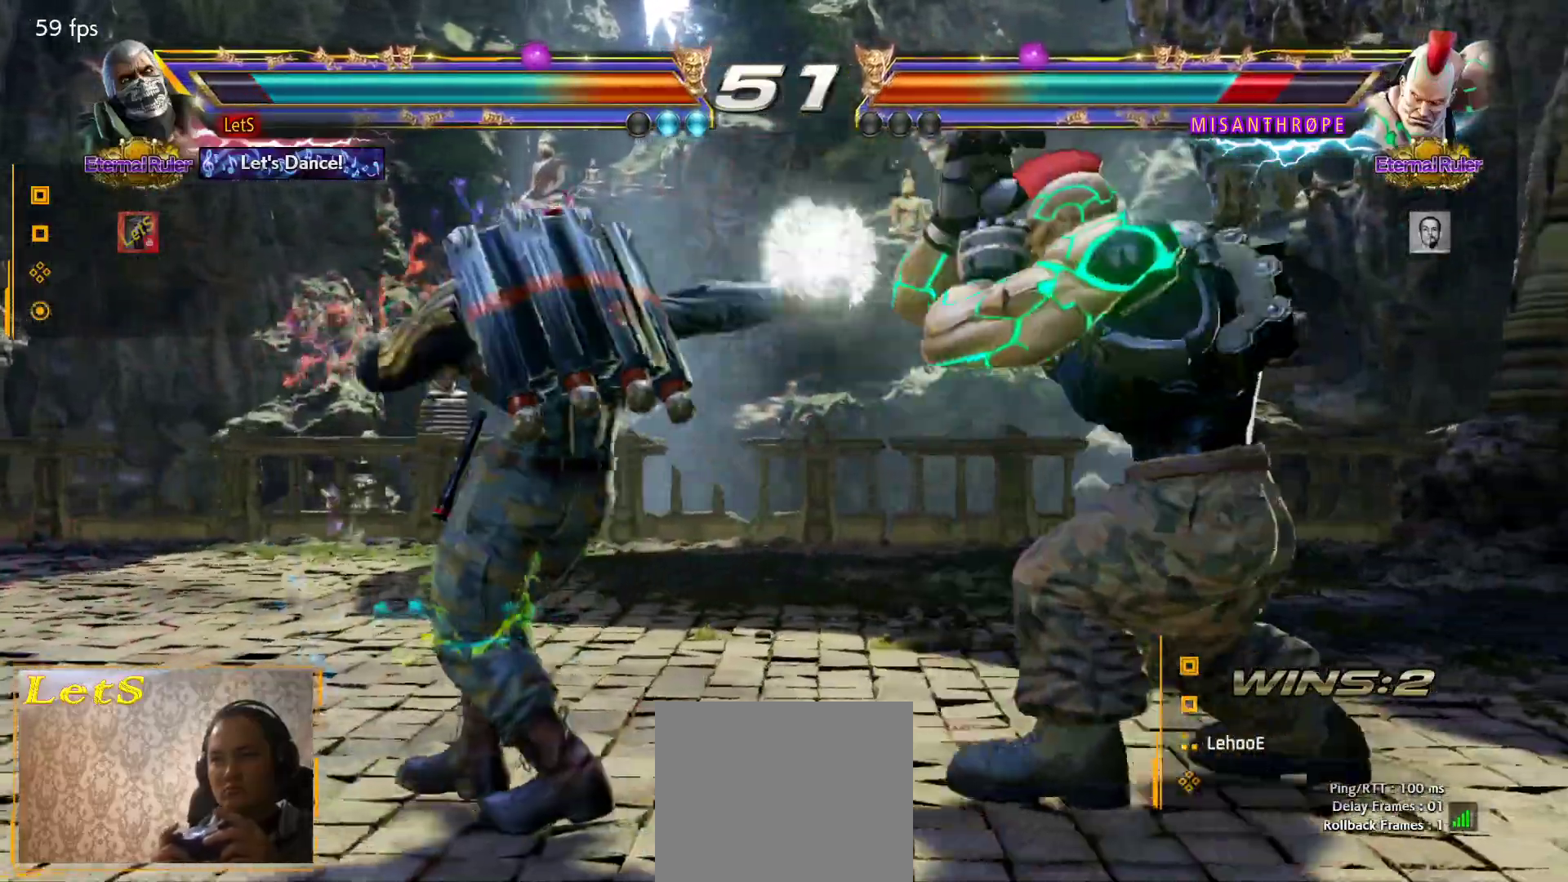
{"buttons": ["TRIANGLE", "DPAD_DOWN"], "left_stick": "center", "right_stick": "center", "events": [[67, "DPAD_DOWN", "up"], [367, "DPAD_DOWN", "down"], [400, "TRIANGLE", "down"]]}
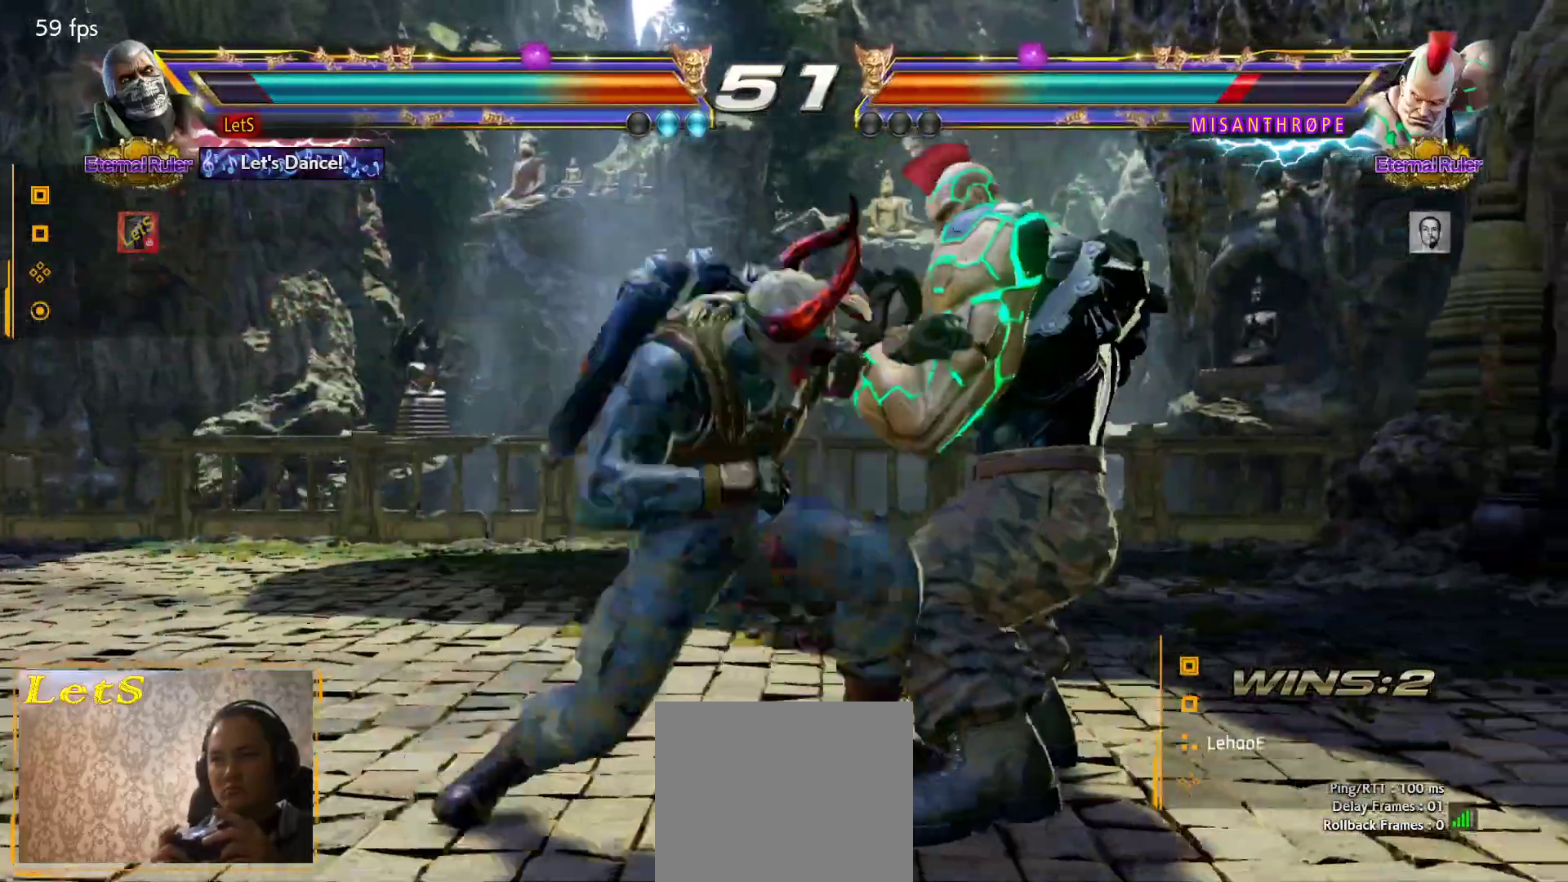
{"buttons": [], "left_stick": "center", "right_stick": "center", "events": [[33, "DPAD_DOWN", "up"], [33, "TRIANGLE", "up"], [333, "CROSS", "down"], [500, "CROSS", "up"]]}
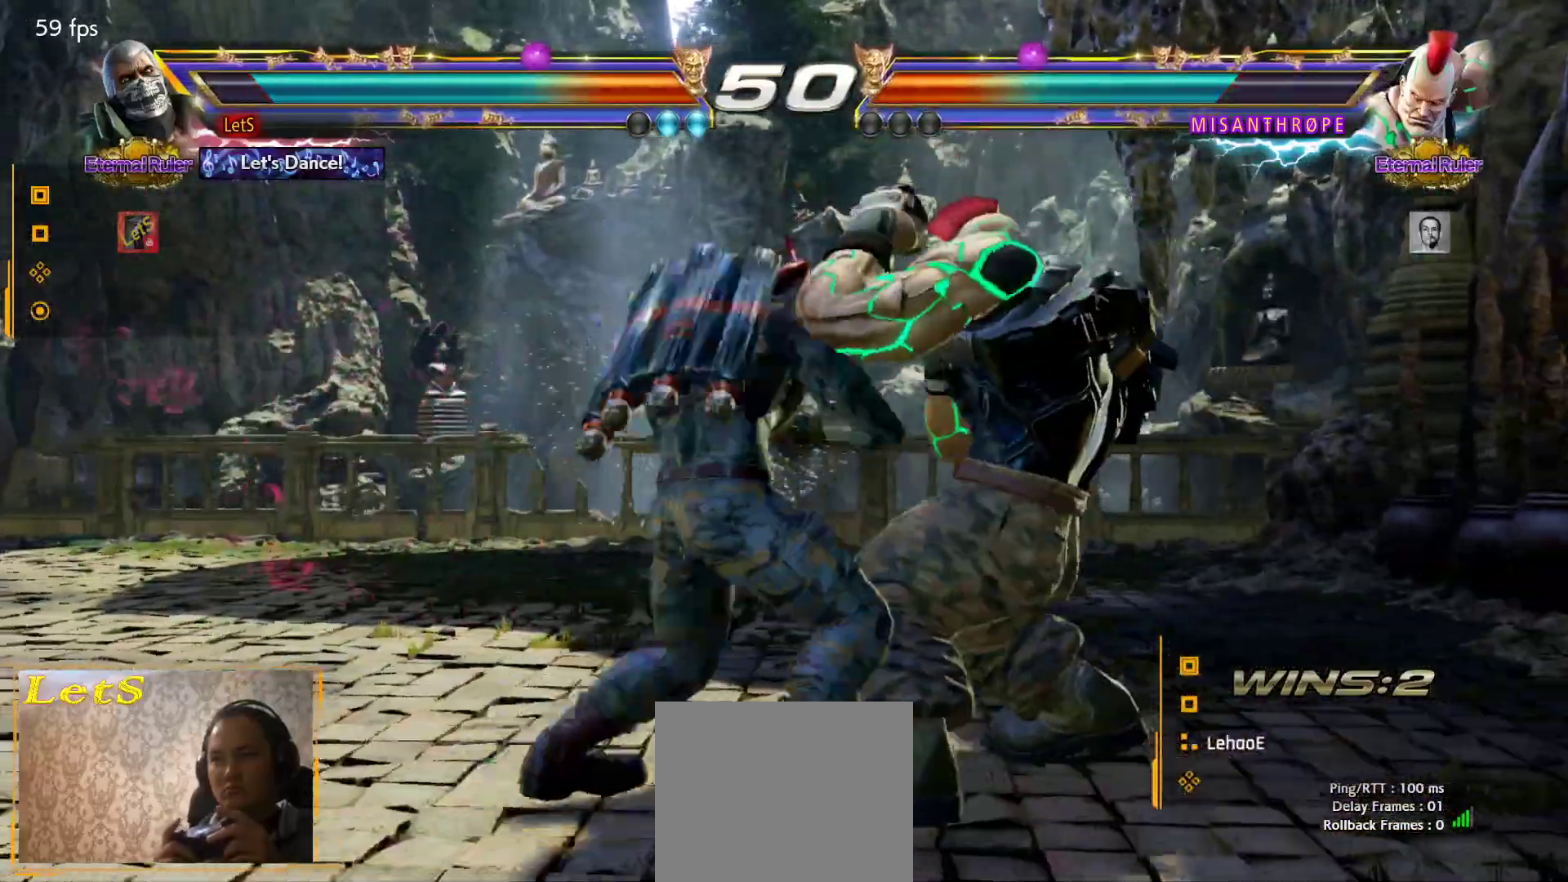
{"buttons": [], "left_stick": "center", "right_stick": "center", "events": []}
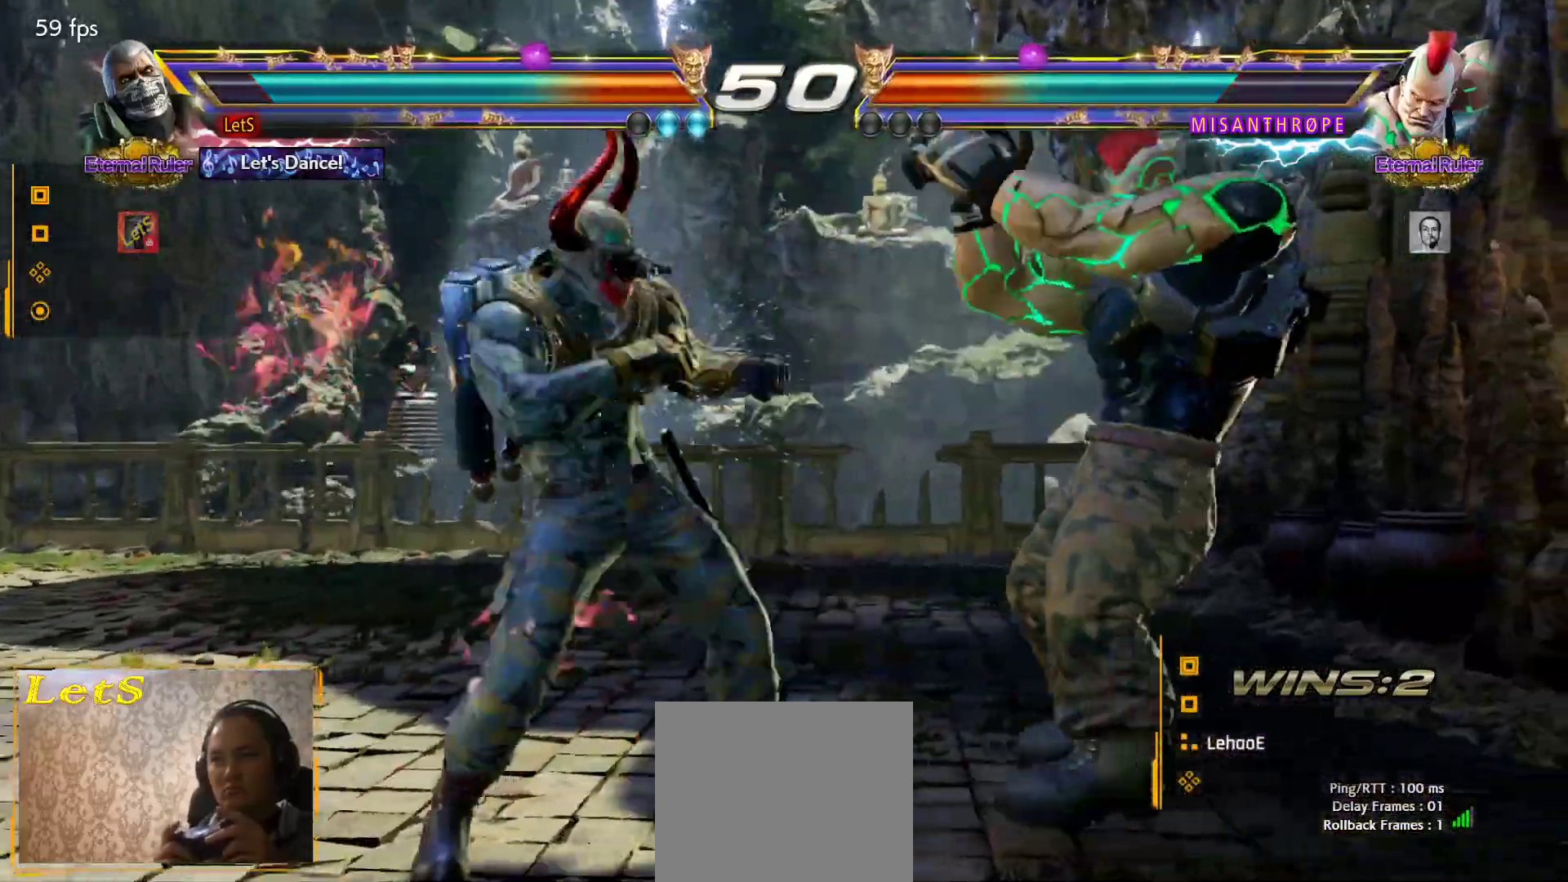
{"buttons": ["DPAD_LEFT"], "left_stick": "center", "right_stick": "center", "events": [[33, "DPAD_LEFT", "down"]]}
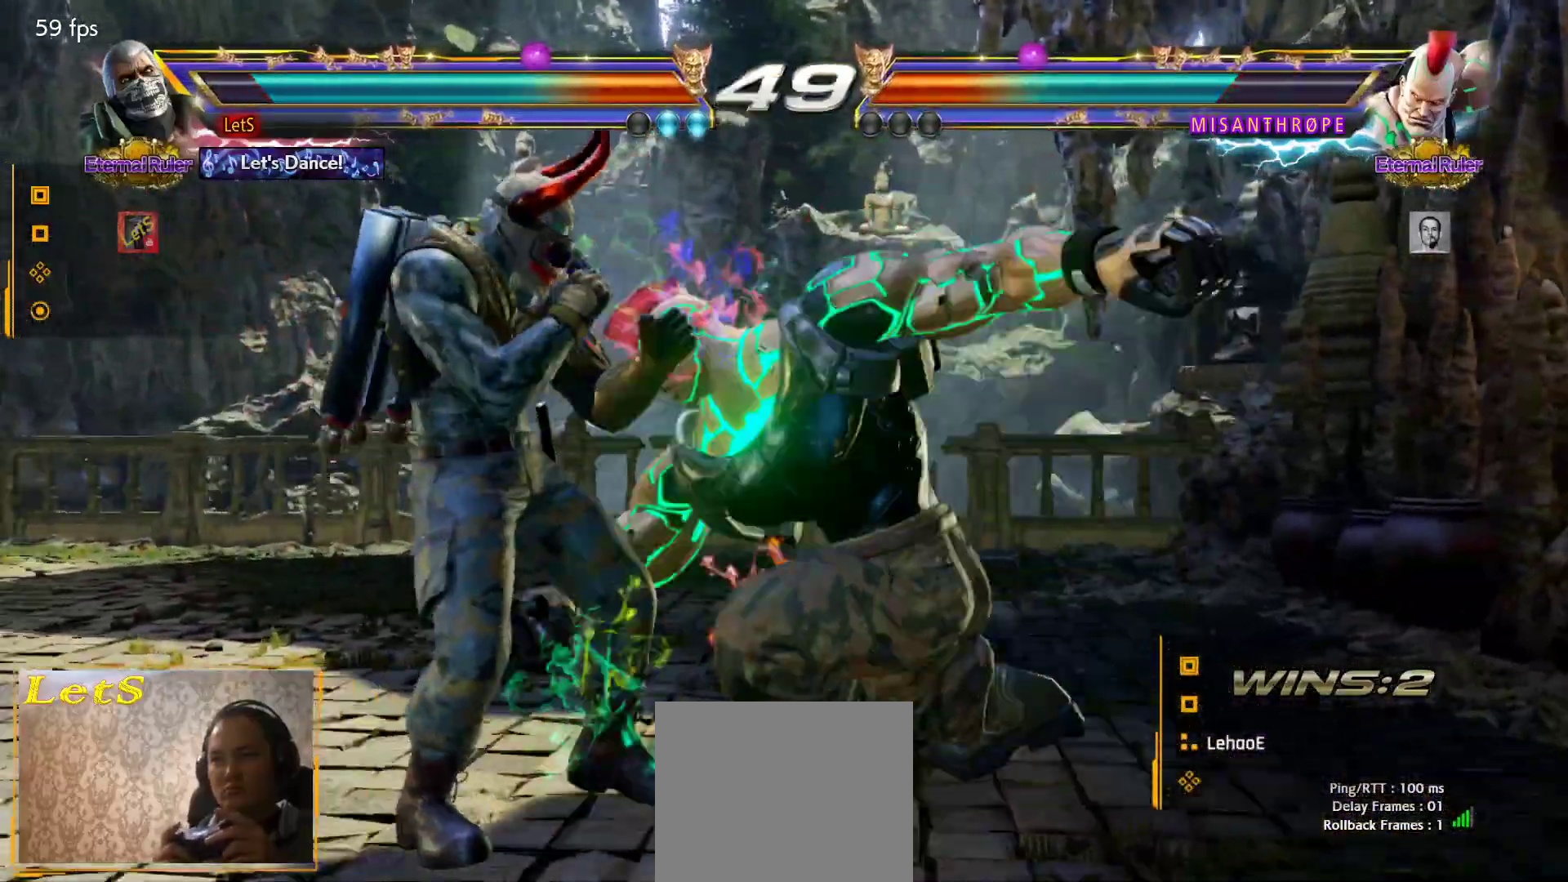
{"buttons": ["DPAD_LEFT"], "left_stick": "center", "right_stick": "center", "events": [[300, "DPAD_DOWN", "down"], [367, "R1", "down"], [433, "R1", "up"], [500, "DPAD_DOWN", "up"]]}
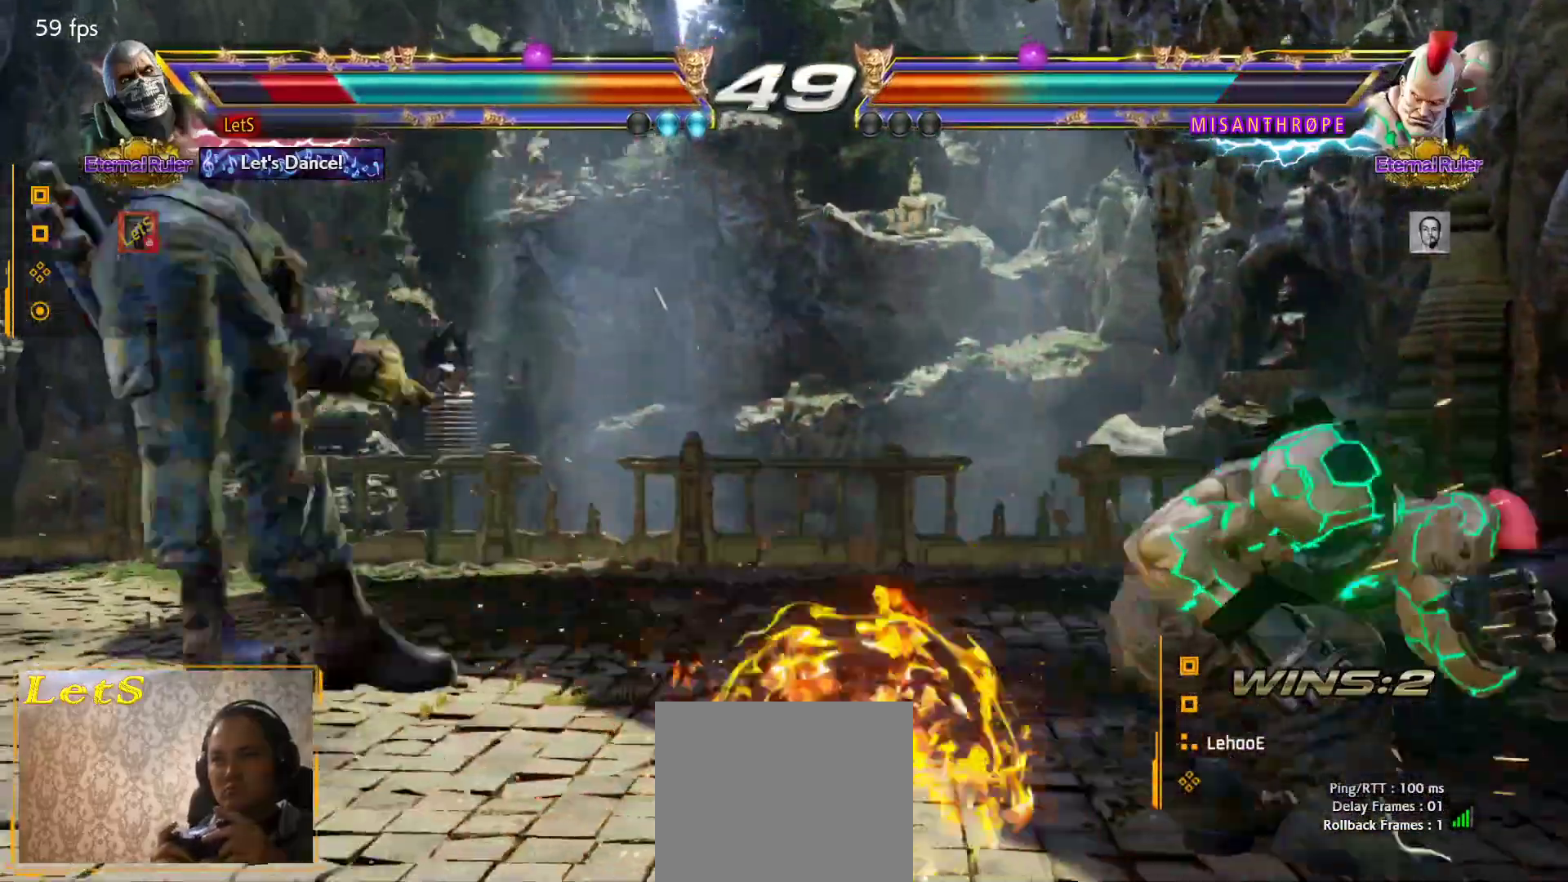
{"buttons": ["DPAD_UP"], "left_stick": "center", "right_stick": "center", "events": [[33, "DPAD_LEFT", "up"], [433, "DPAD_UP", "down"]]}
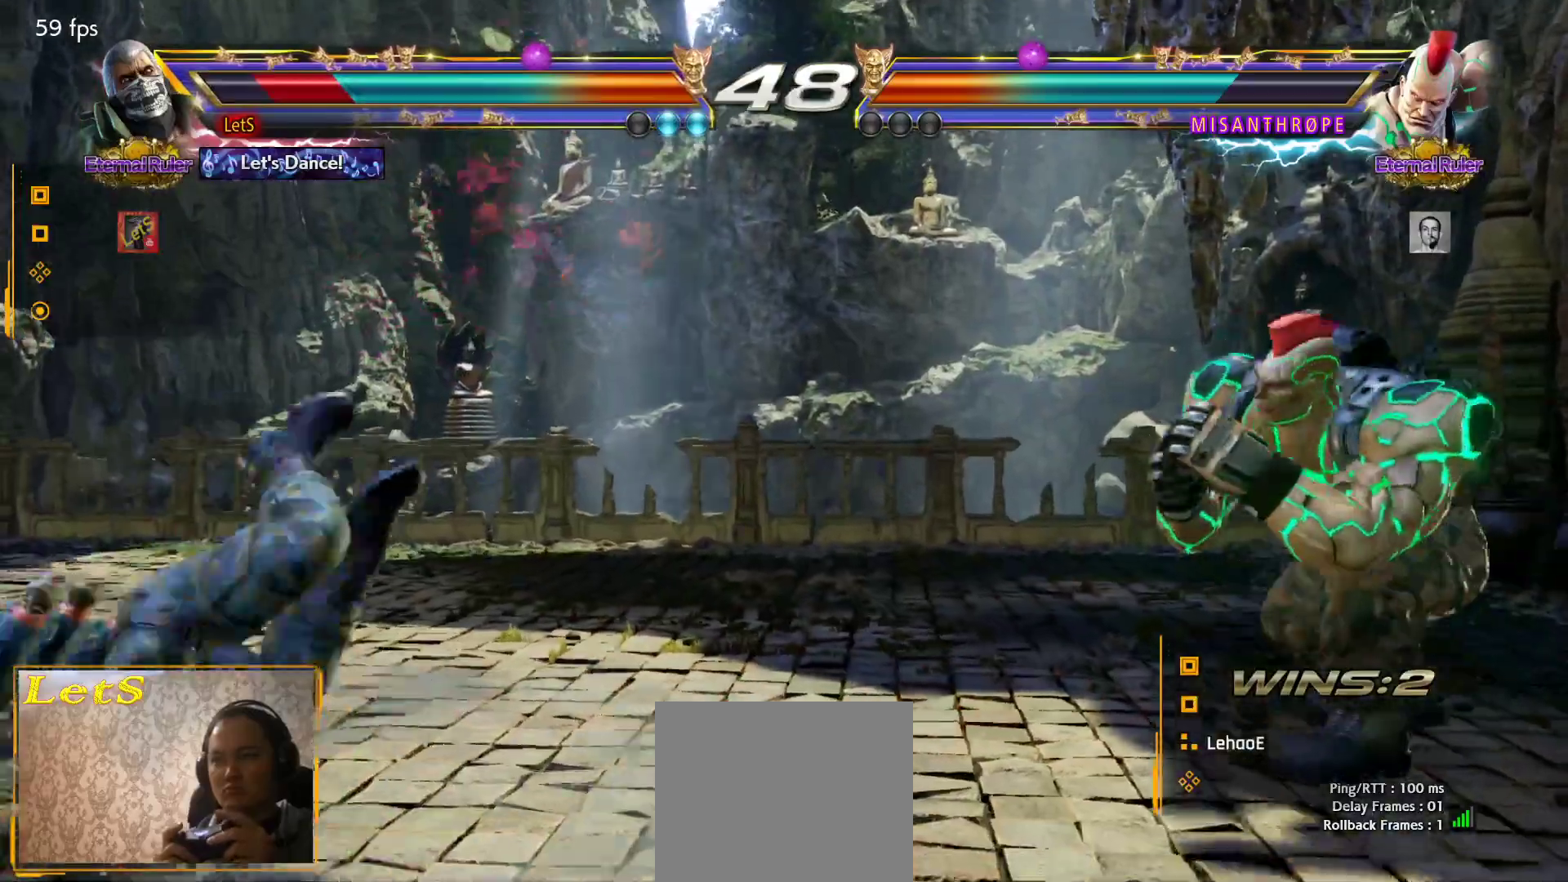
{"buttons": [], "left_stick": "center", "right_stick": "center", "events": [[500, "DPAD_UP", "up"]]}
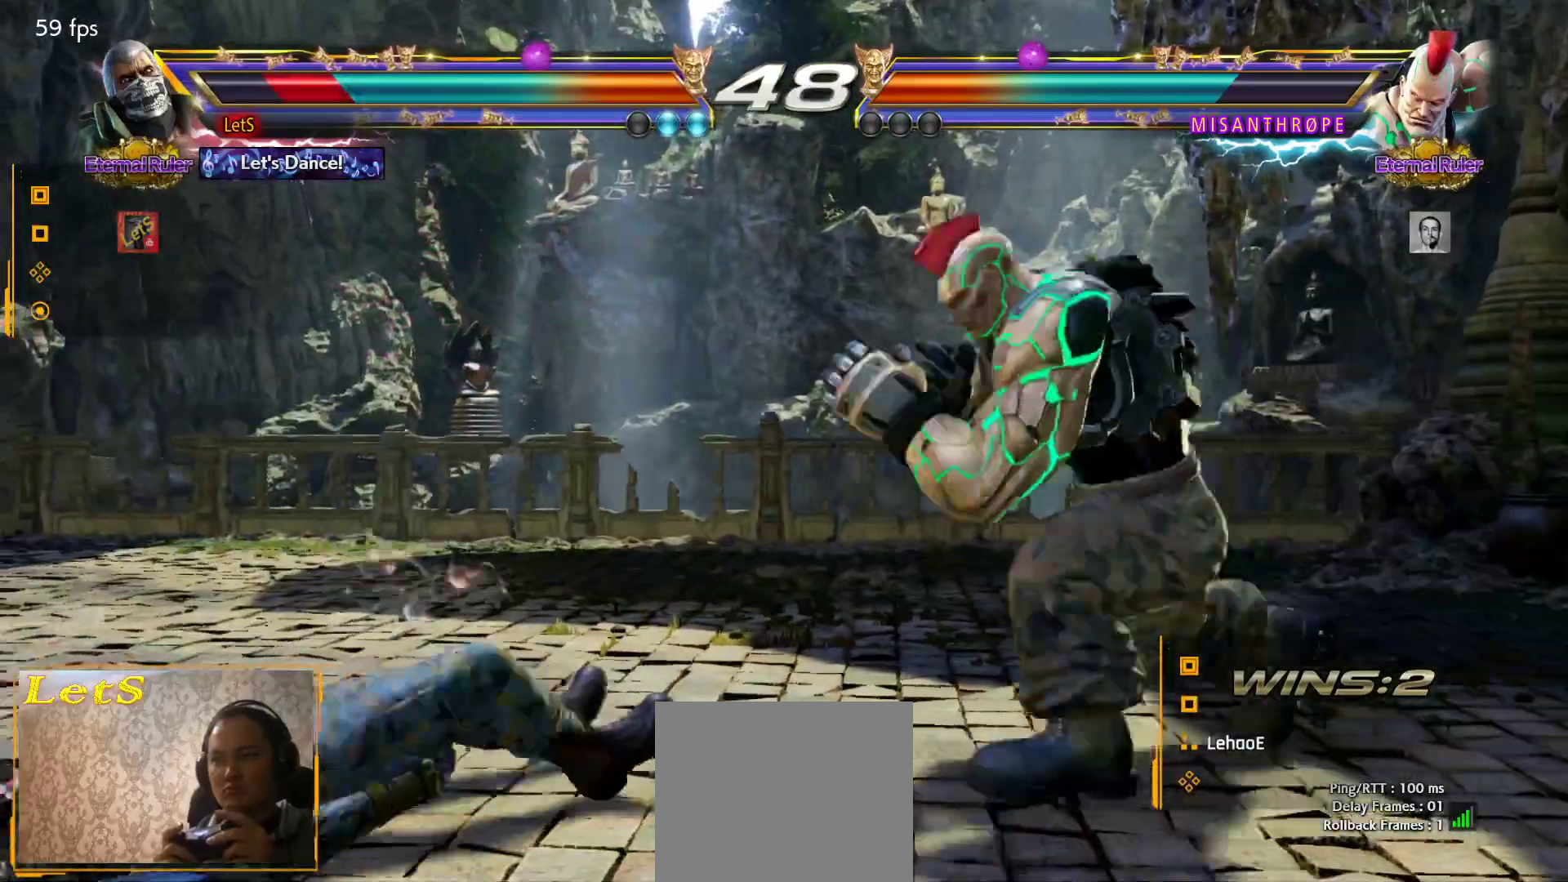
{"buttons": ["DPAD_LEFT"], "left_stick": "center", "right_stick": "center", "events": [[133, "DPAD_LEFT", "down"], [200, "DPAD_LEFT", "up"], [300, "DPAD_LEFT", "down"]]}
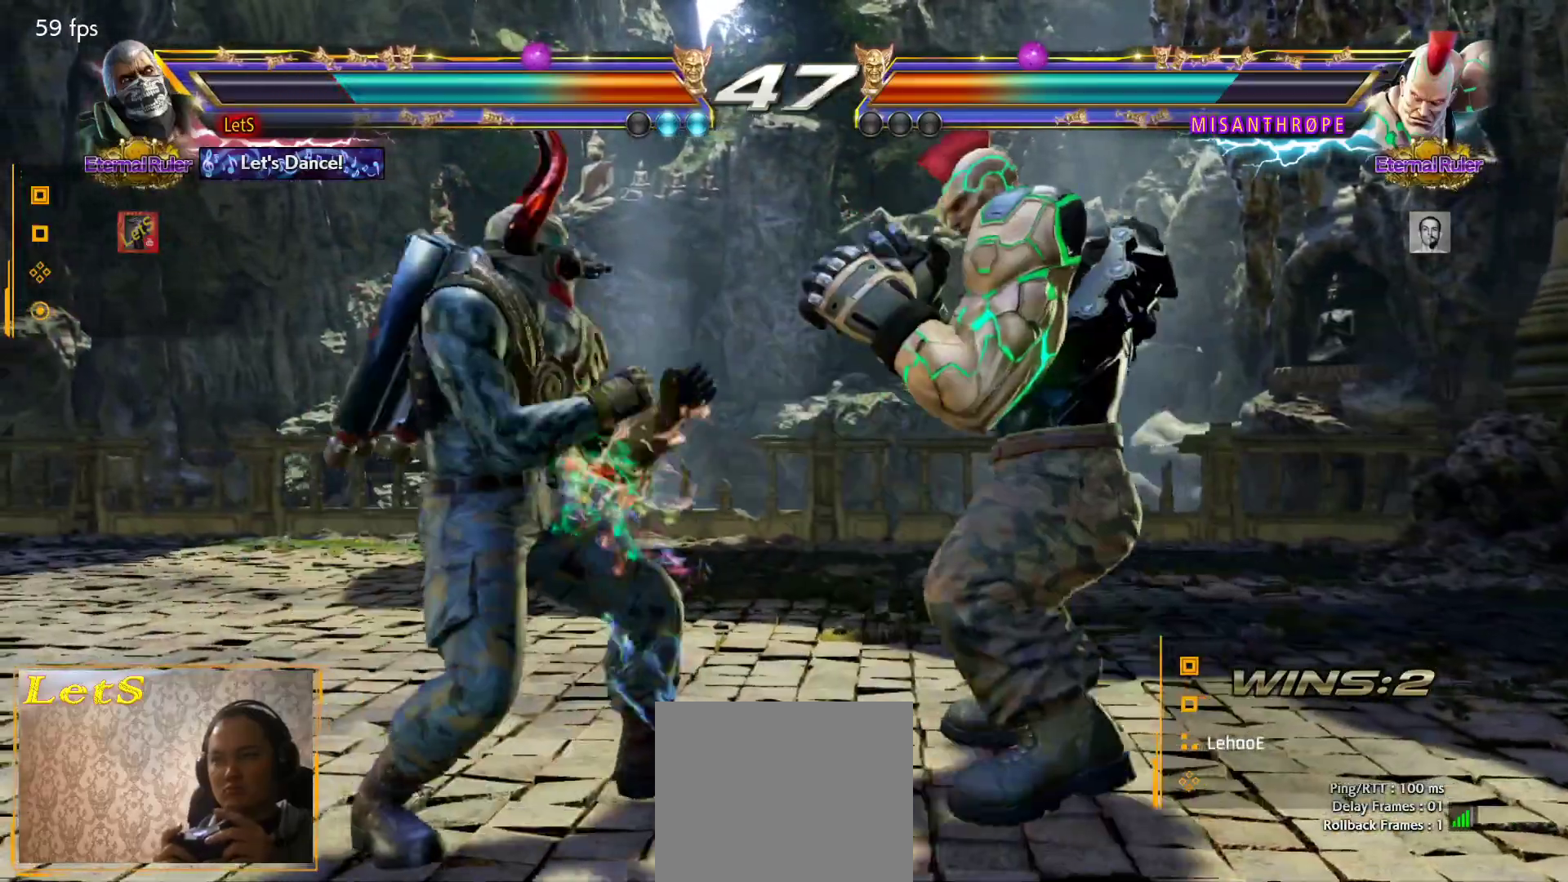
{"buttons": [], "left_stick": "center", "right_stick": "center", "events": [[133, "DPAD_LEFT", "up"], [200, "DPAD_RIGHT", "down"], [200, "DPAD_UP", "down"], [233, "CIRCLE", "down"], [333, "CIRCLE", "up"], [400, "CIRCLE", "down"], [400, "DPAD_RIGHT", "up"], [433, "DPAD_UP", "up"], [467, "CIRCLE", "up"]]}
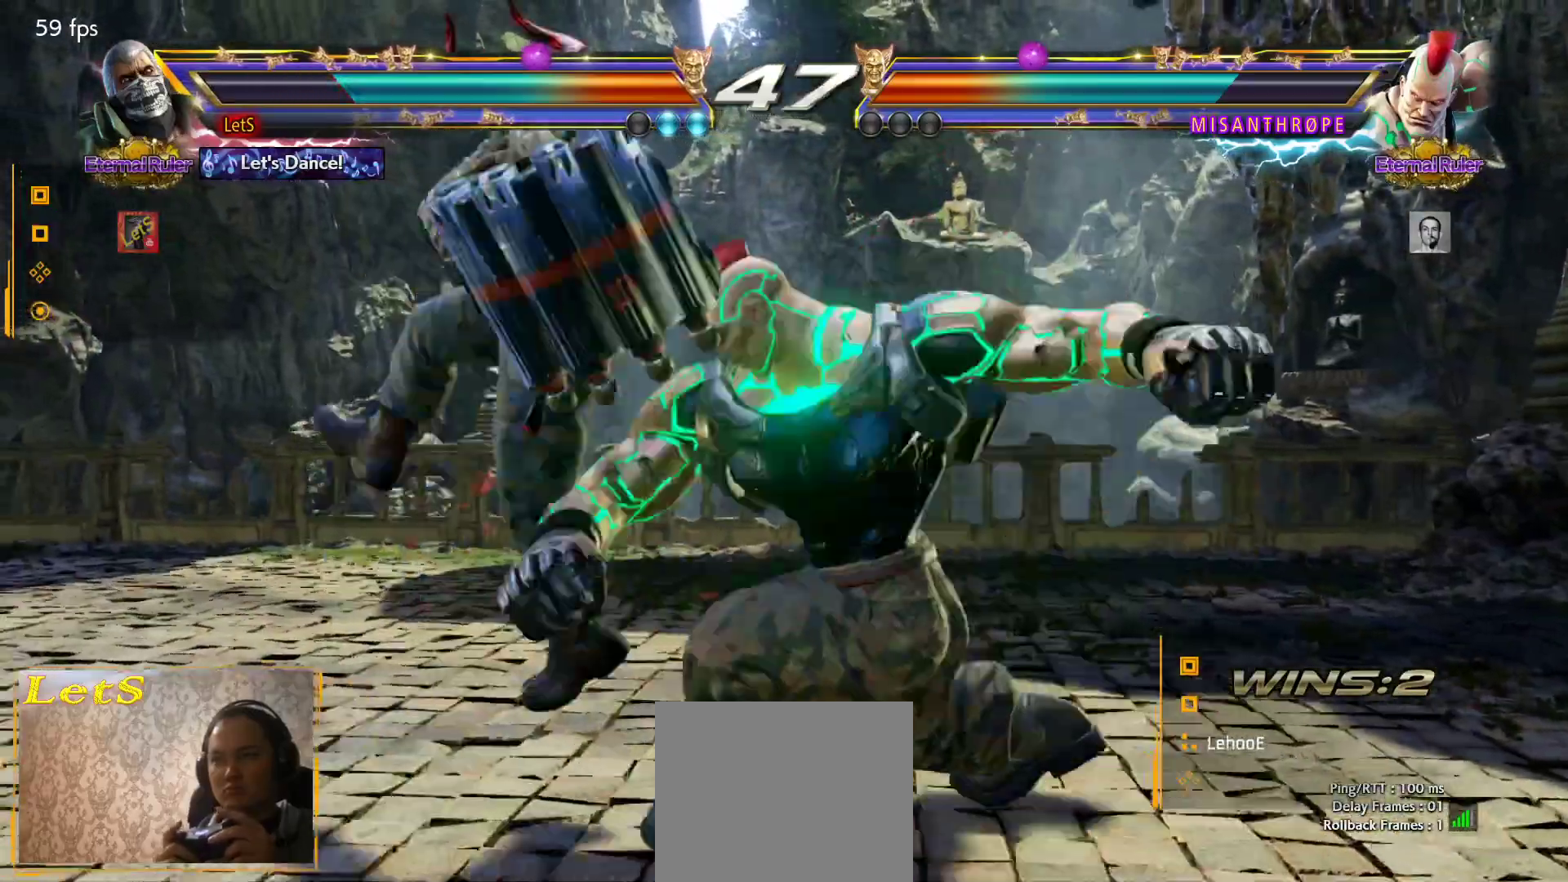
{"buttons": [], "left_stick": "center", "right_stick": "center", "events": [[33, "CIRCLE", "down"], [233, "CIRCLE", "up"], [333, "DPAD_DOWN", "down"], [433, "DPAD_DOWN", "up"]]}
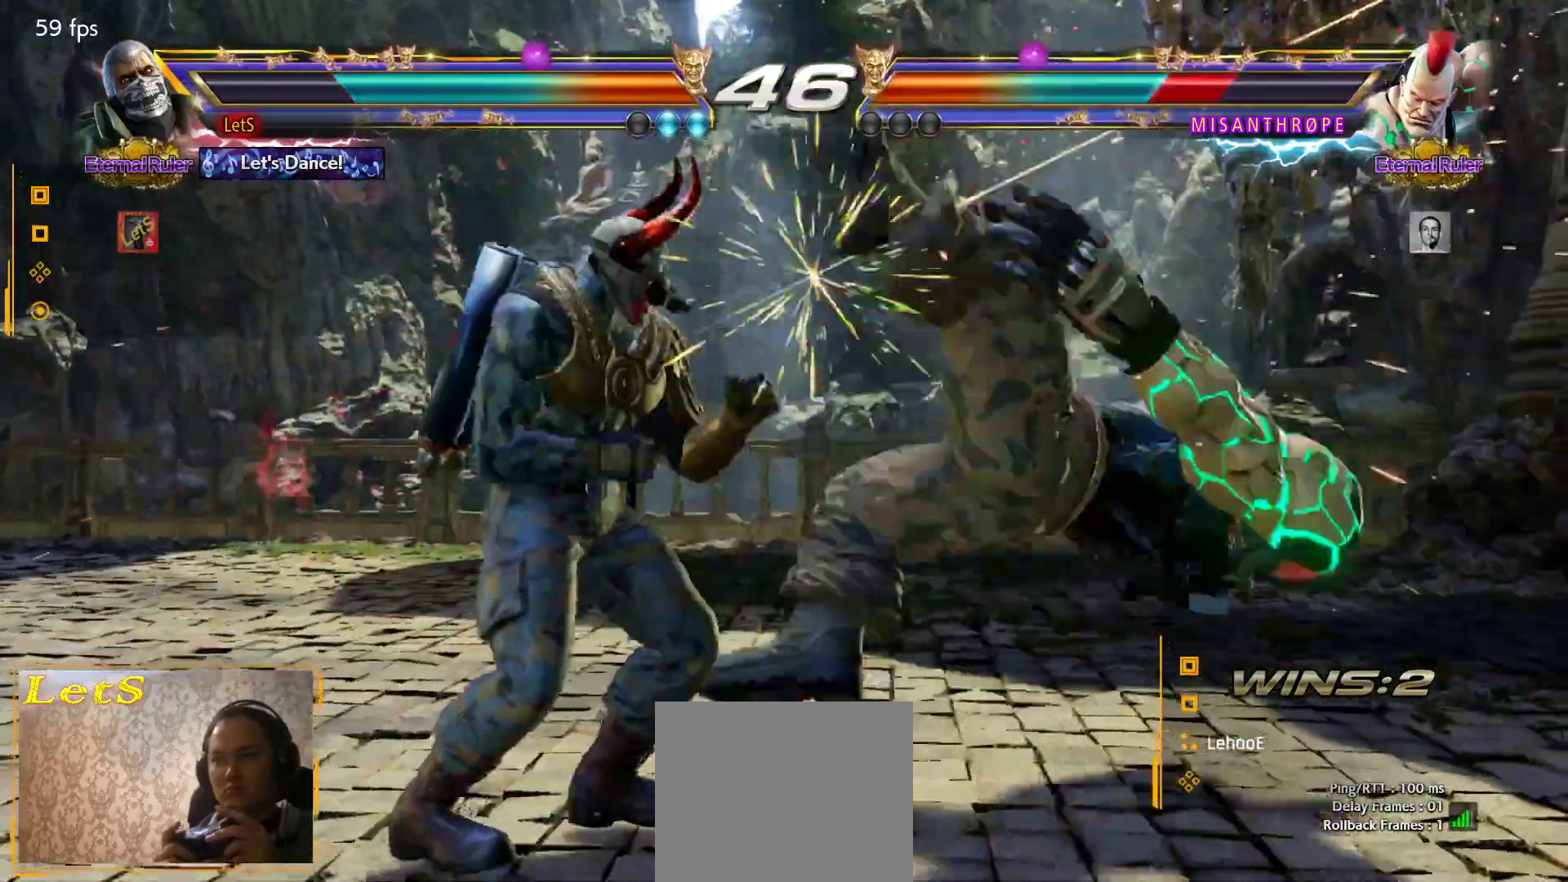
{"buttons": ["CIRCLE"], "left_stick": "center", "right_stick": "center", "events": [[33, "DPAD_DOWN", "down"], [100, "DPAD_RIGHT", "down"], [133, "CROSS", "down"], [133, "DPAD_DOWN", "up"], [167, "DPAD_RIGHT", "up"], [233, "CROSS", "up"], [267, "CIRCLE", "down"], [333, "CIRCLE", "up"], [500, "CIRCLE", "down"]]}
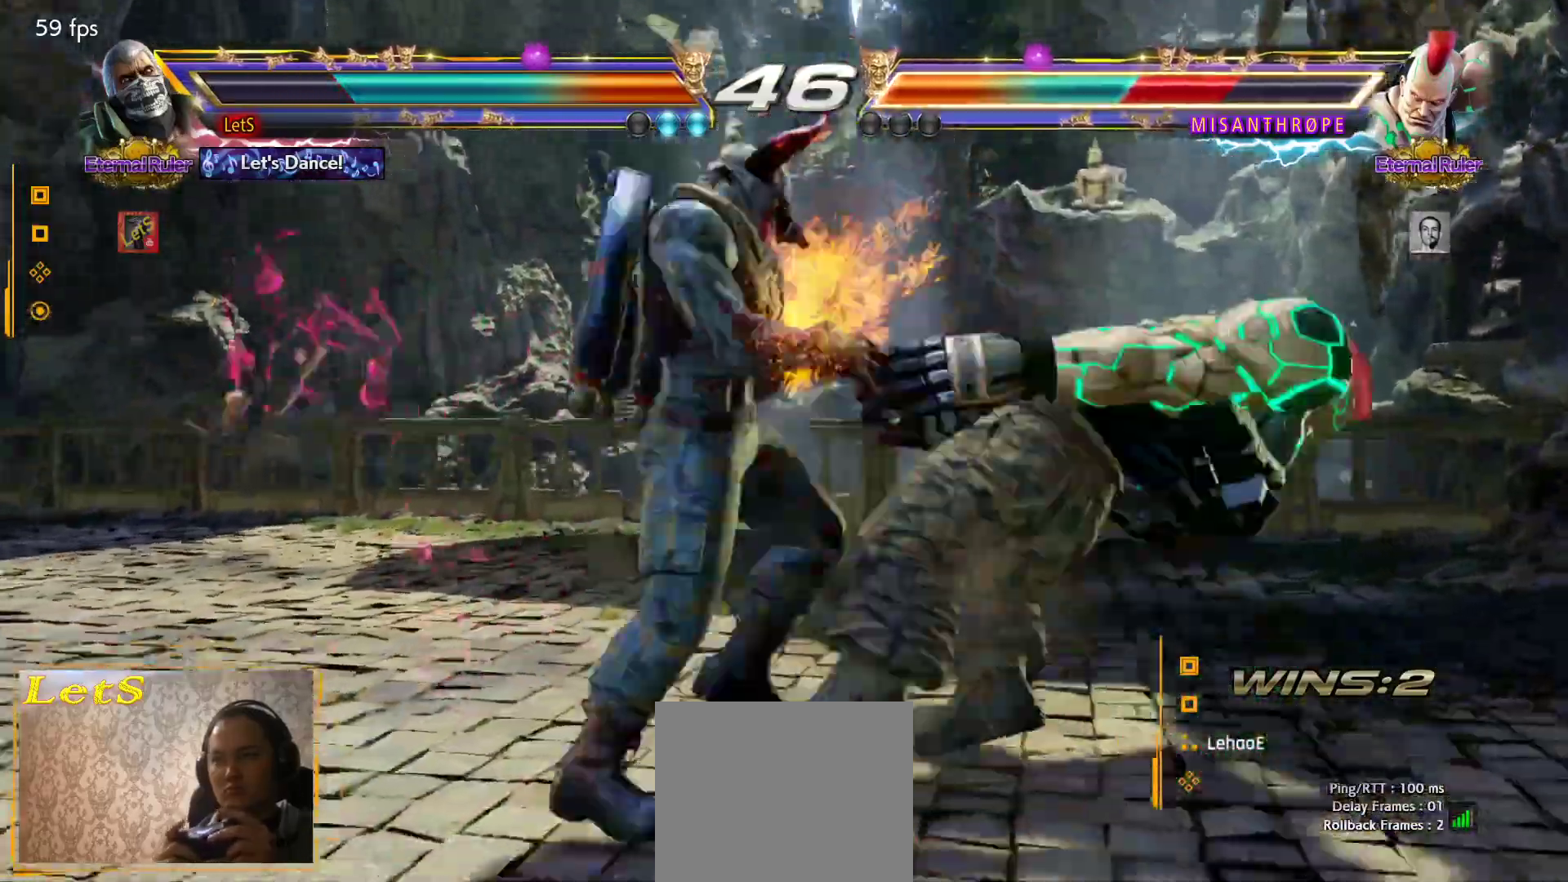
{"buttons": [], "left_stick": "center", "right_stick": "center", "events": [[267, "CIRCLE", "up"]]}
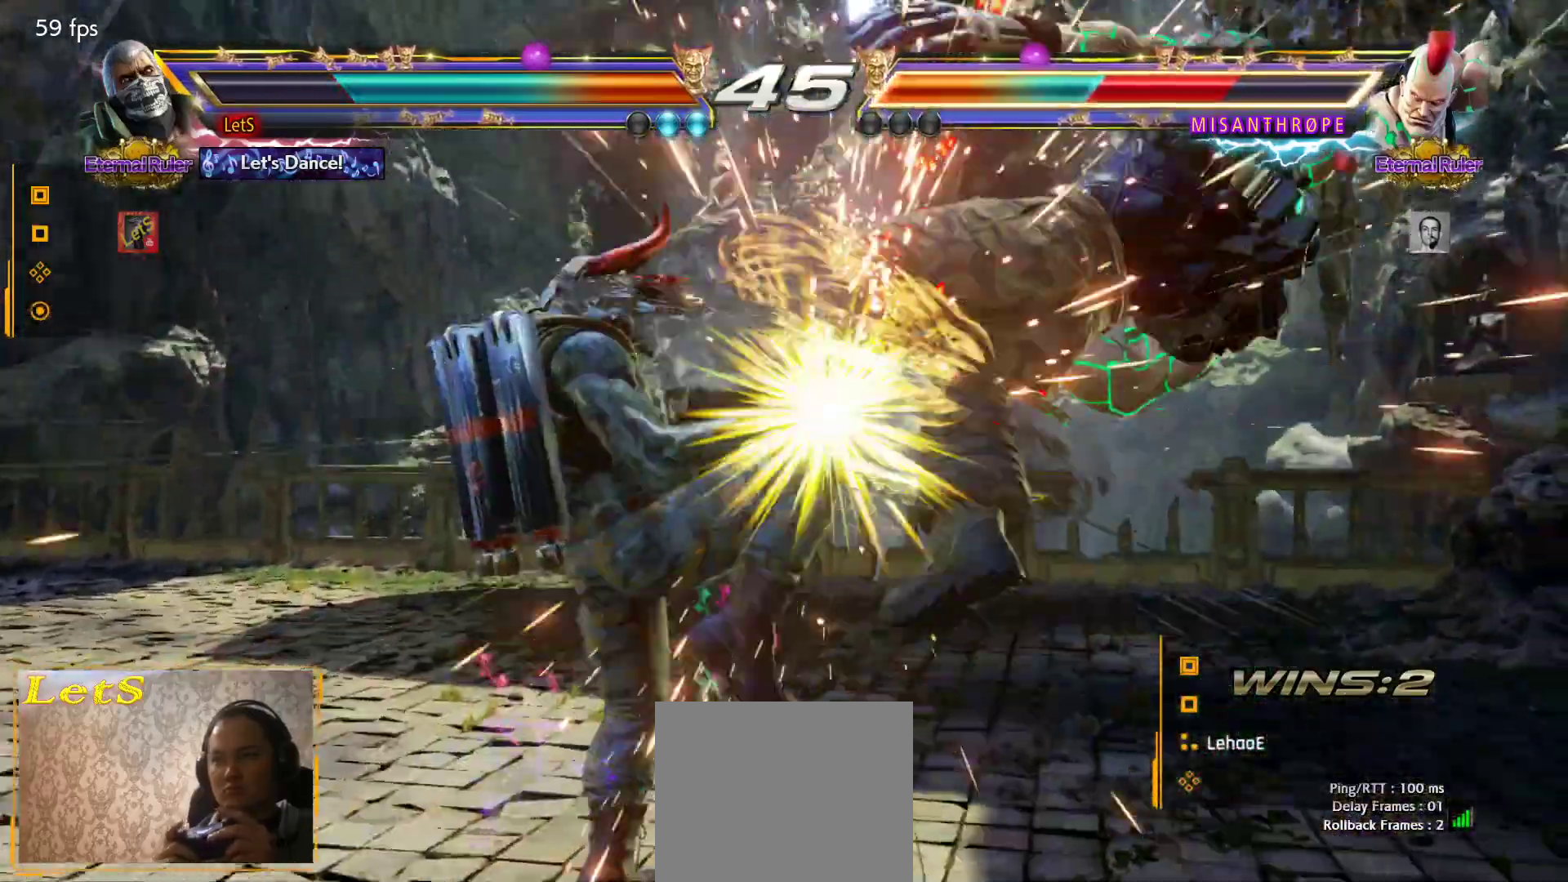
{"buttons": ["CIRCLE"], "left_stick": "center", "right_stick": "center", "events": [[167, "CIRCLE", "down"], [267, "CIRCLE", "up"], [300, "CROSS", "down"], [400, "CROSS", "up"], [467, "CIRCLE", "down"]]}
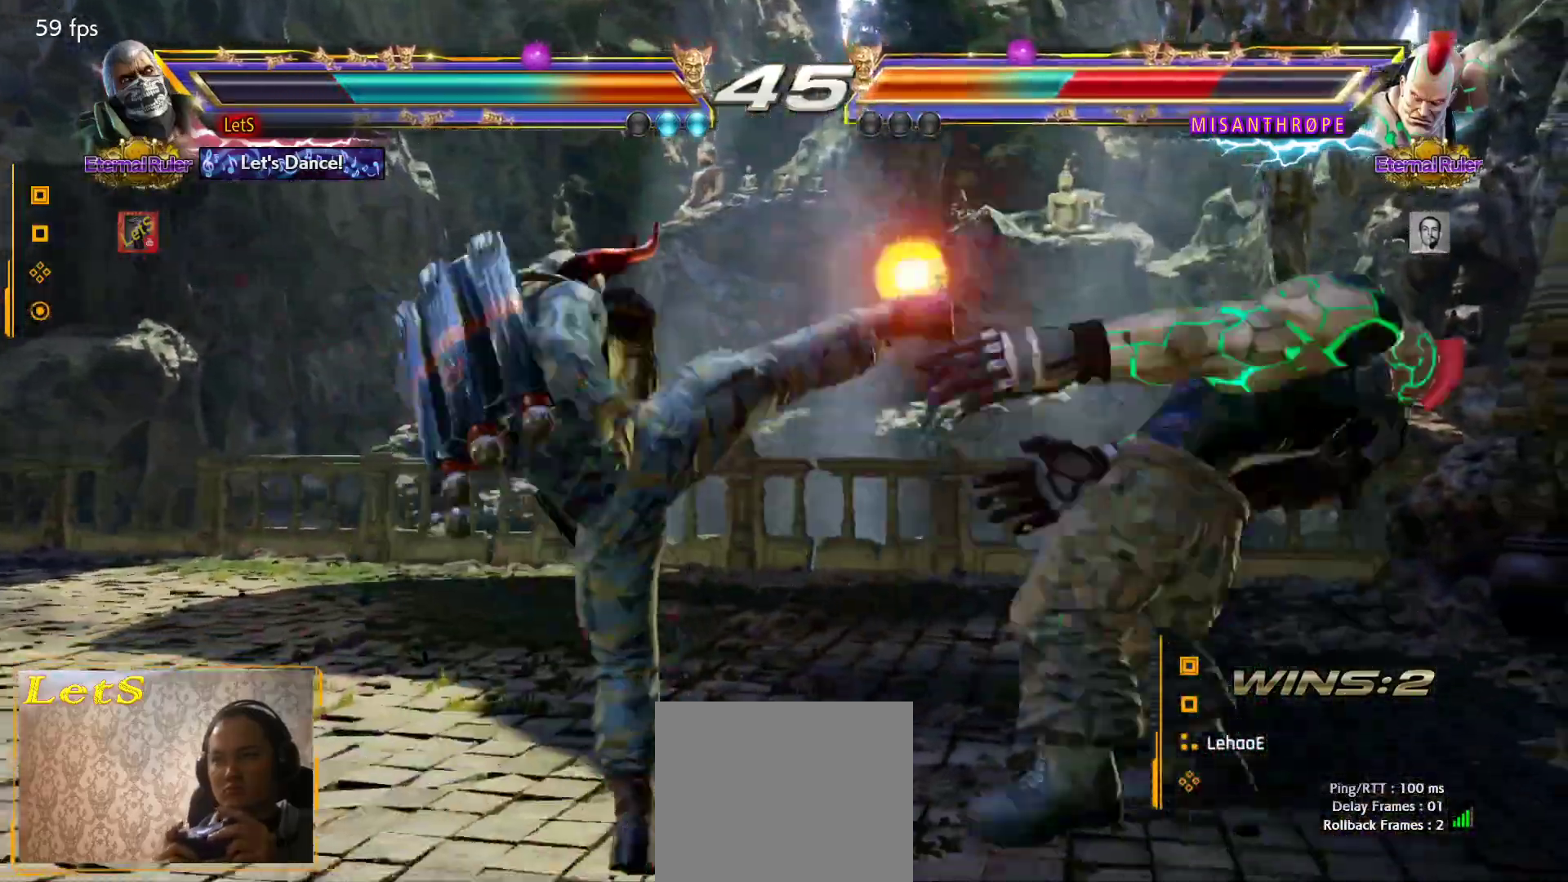
{"buttons": [], "left_stick": "center", "right_stick": "center", "events": [[67, "CIRCLE", "up"]]}
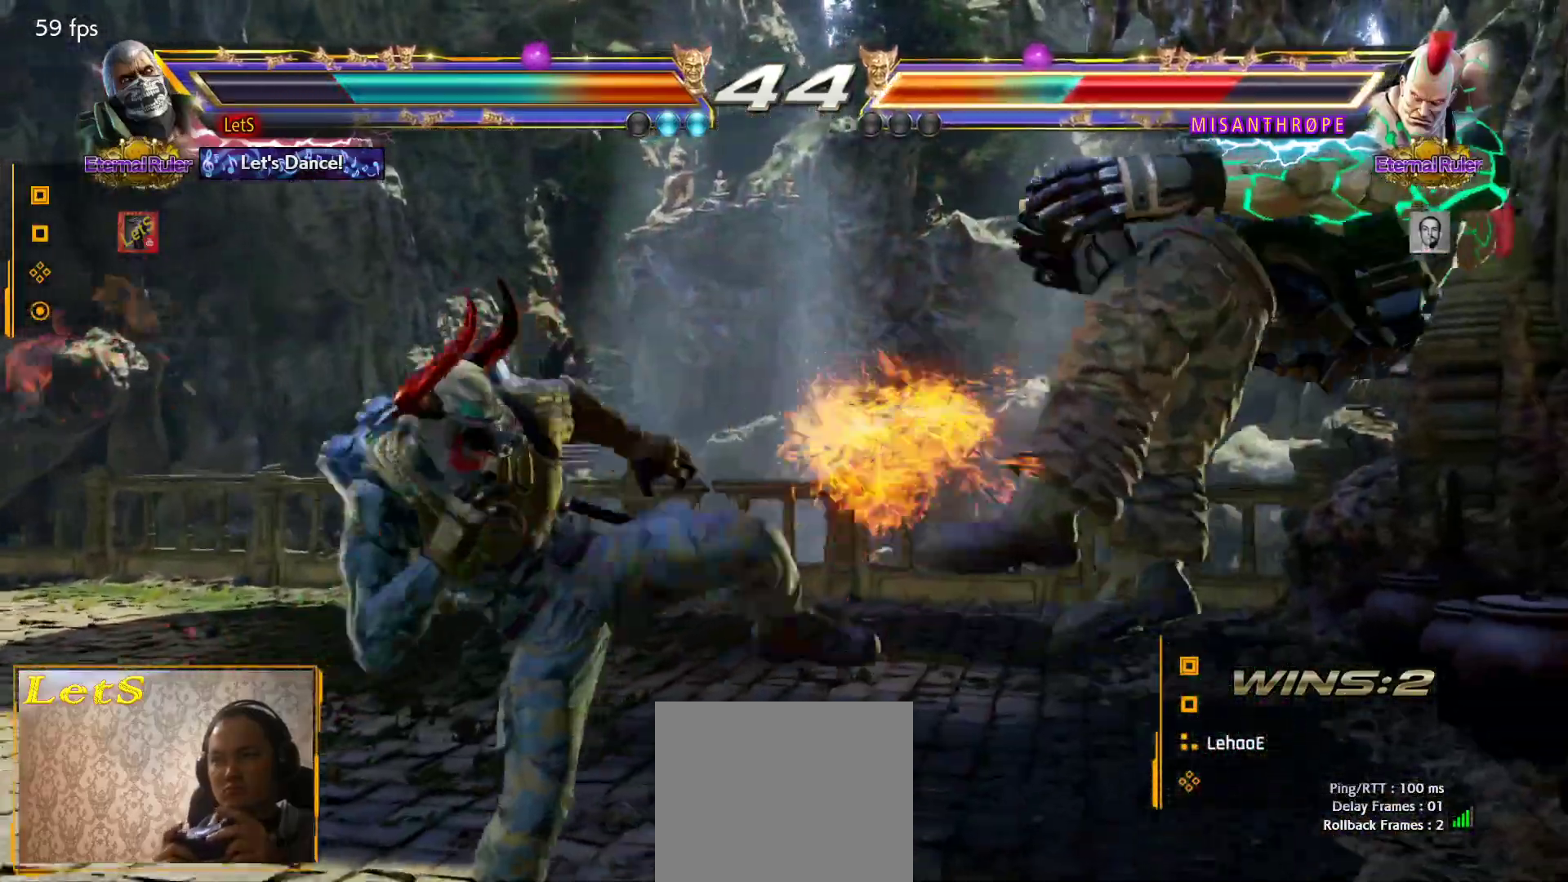
{"buttons": [], "left_stick": "center", "right_stick": "center", "events": []}
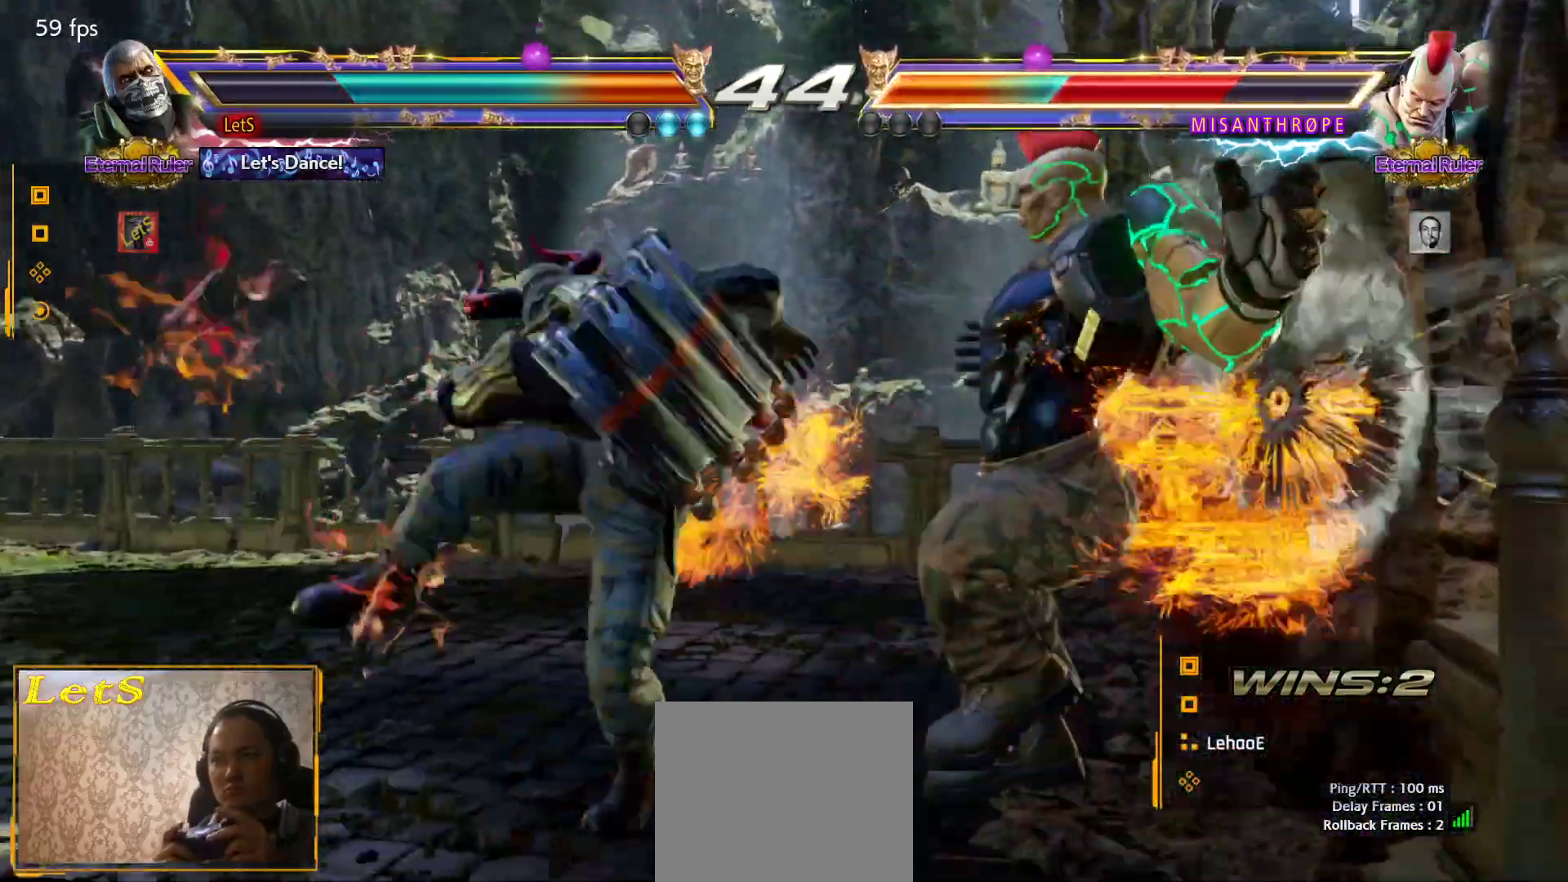
{"buttons": ["DPAD_RIGHT"], "left_stick": "center", "right_stick": "center", "events": [[300, "DPAD_DOWN", "down"], [300, "DPAD_RIGHT", "down"], [367, "DPAD_DOWN", "up"], [367, "DPAD_RIGHT", "up"], [433, "DPAD_RIGHT", "down"]]}
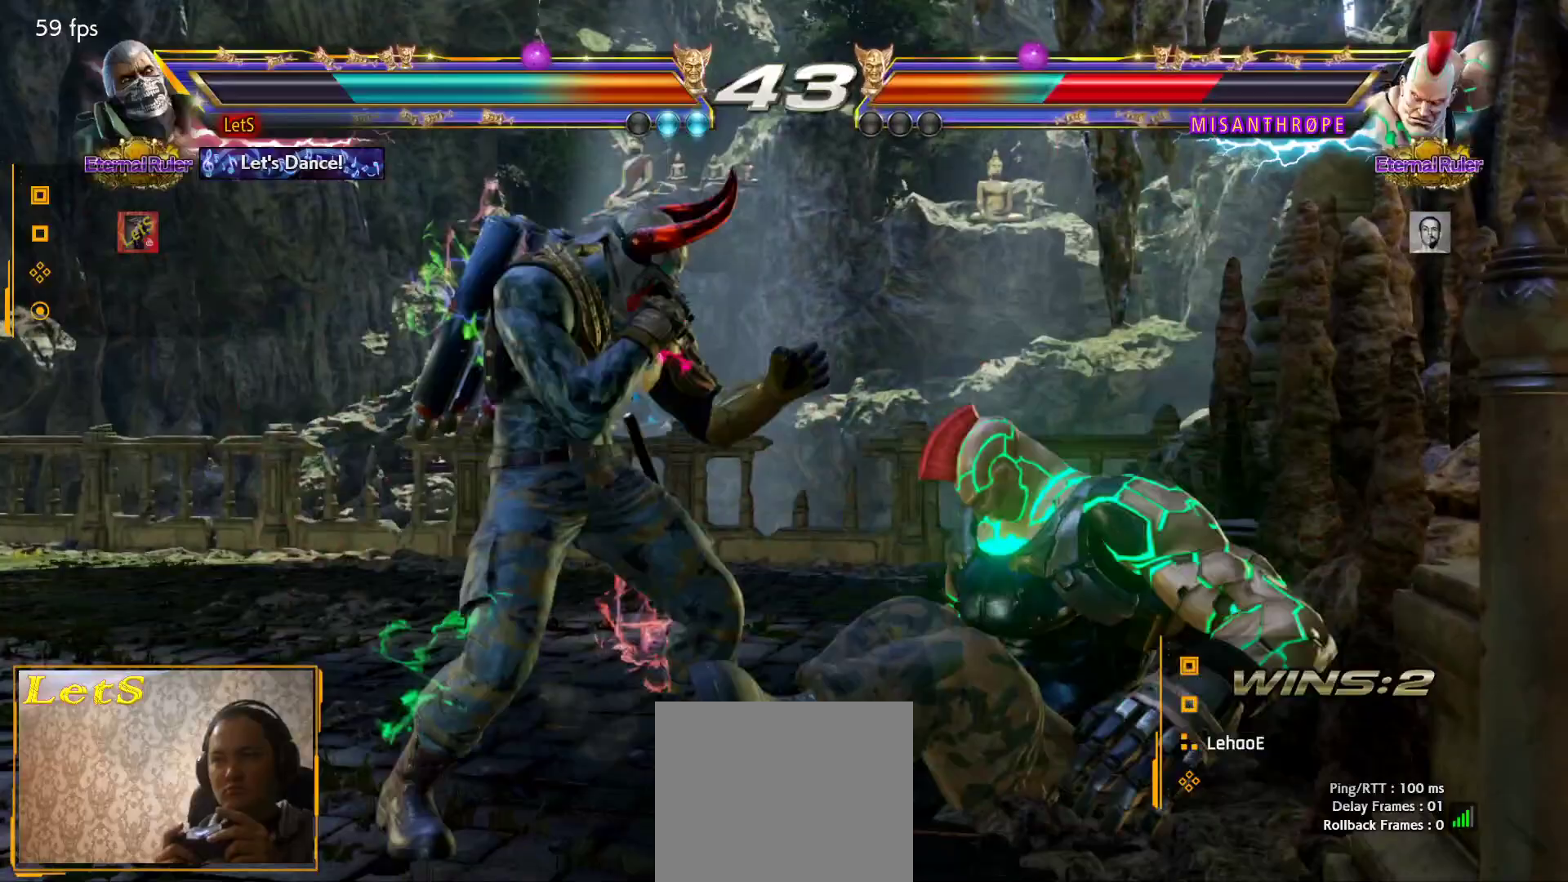
{"buttons": [], "left_stick": "center", "right_stick": "center", "events": [[33, "DPAD_RIGHT", "up"], [100, "DPAD_RIGHT", "down"], [133, "DPAD_RIGHT", "up"], [133, "L2", "down"], [133, "SQUARE", "down"], [267, "L2", "up"], [267, "SQUARE", "up"]]}
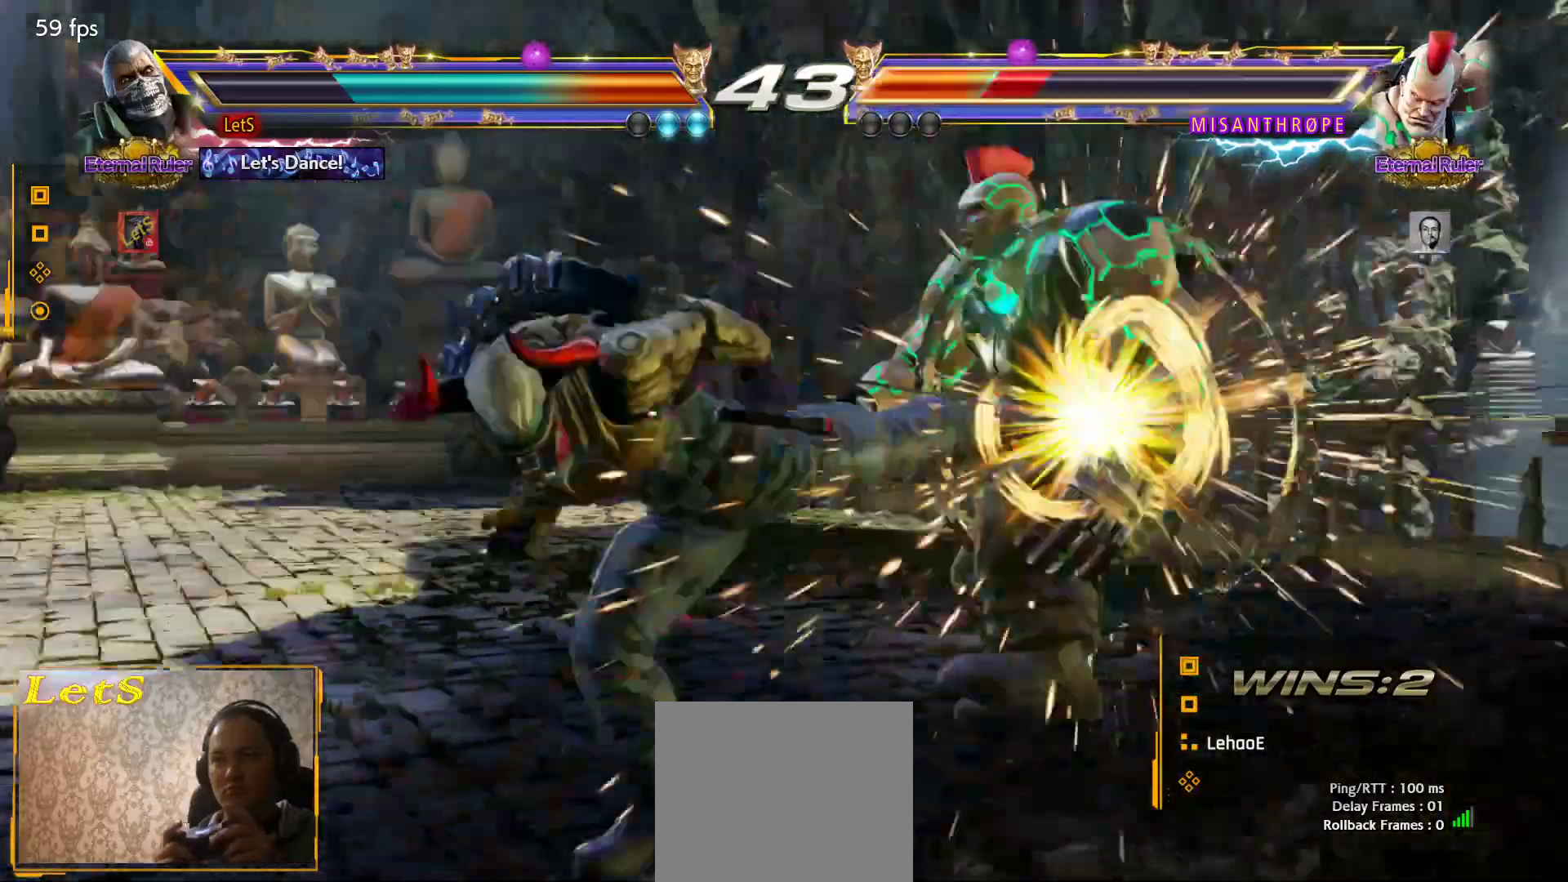
{"buttons": ["DPAD_RIGHT"], "left_stick": "center", "right_stick": "center", "events": [[333, "DPAD_RIGHT", "down"], [433, "DPAD_RIGHT", "up"], [467, "DPAD_RIGHT", "down"]]}